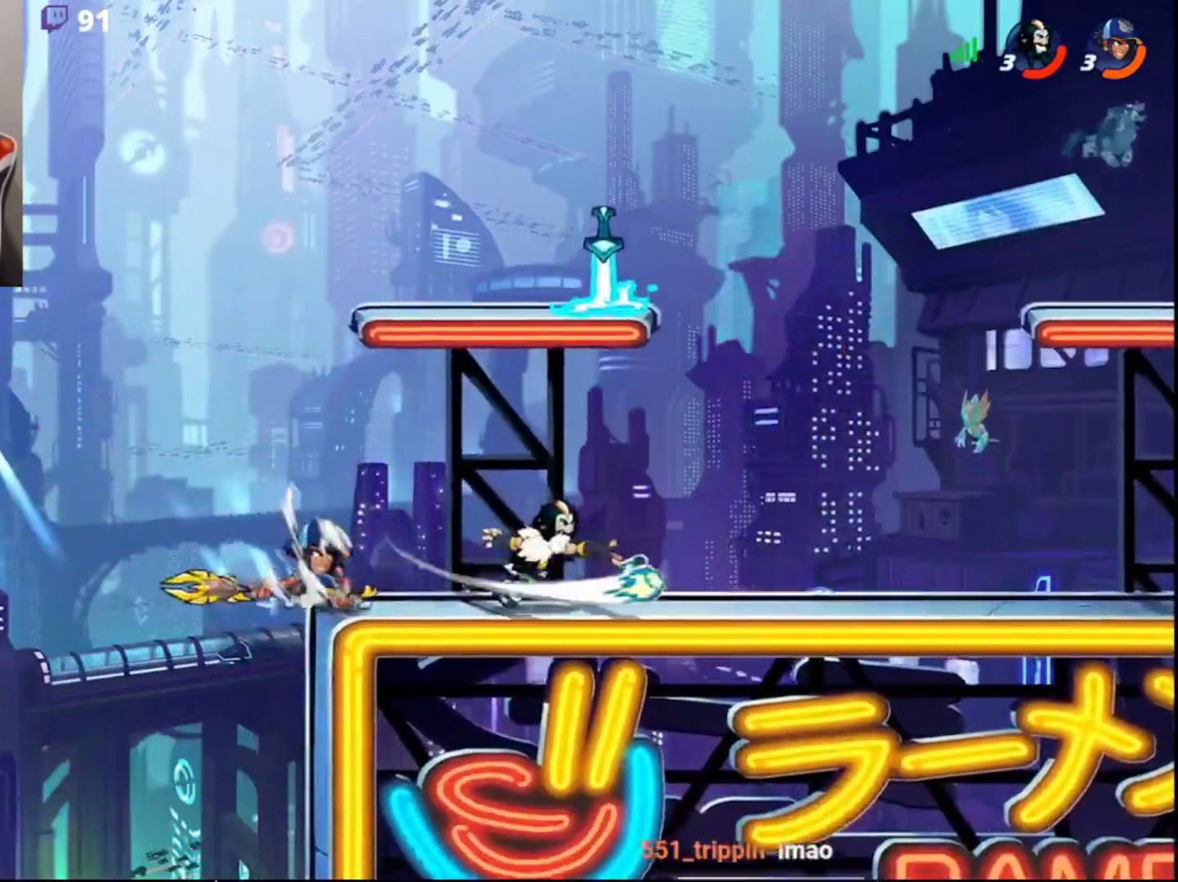
Gameplay with a controller (PlayStation layout); each line is a JSON object with the inputs held at the frame after it. "events" lists button and stick changes between this image and that frame as [ms after this image, input, new state], when the widget could be followed in between.
{"buttons": [], "left_stick": "center", "right_stick": "center", "events": [[350, "CIRCLE", "down"], [433, "CIRCLE", "up"], [467, "left_stick", "center"]]}
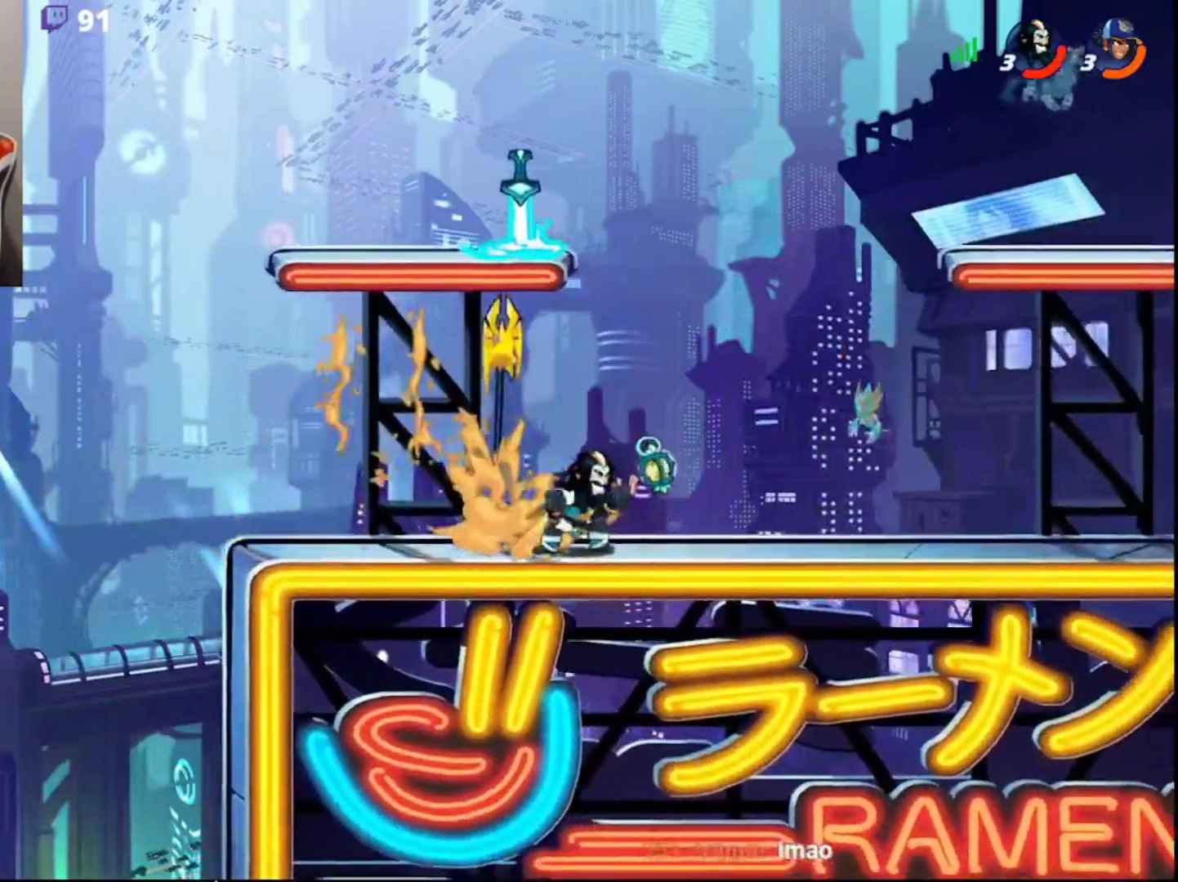
{"buttons": [], "left_stick": "center", "right_stick": "center", "events": [[200, "CROSS", "down"], [267, "CROSS", "up"], [300, "CROSS", "down"], [367, "CROSS", "up"], [417, "CROSS", "down"], [500, "CROSS", "up"]]}
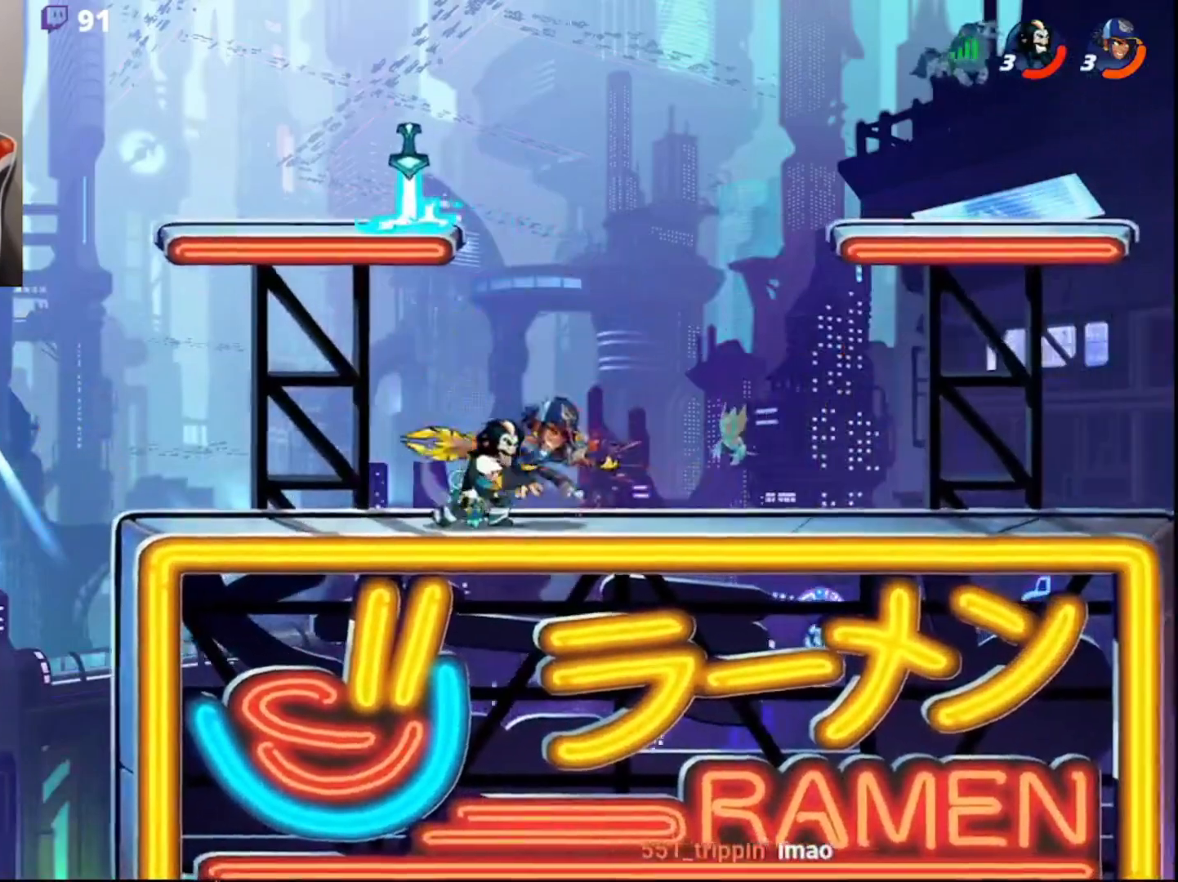
{"buttons": ["L3"], "left_stick": "left", "right_stick": "center", "events": [[50, "CROSS", "down"], [117, "CROSS", "up"], [117, "left_stick", "right"], [250, "R2", "down"], [267, "L3", "down"], [333, "L3", "up"], [350, "R2", "up"], [400, "L3", "down"], [450, "left_stick", "left"]]}
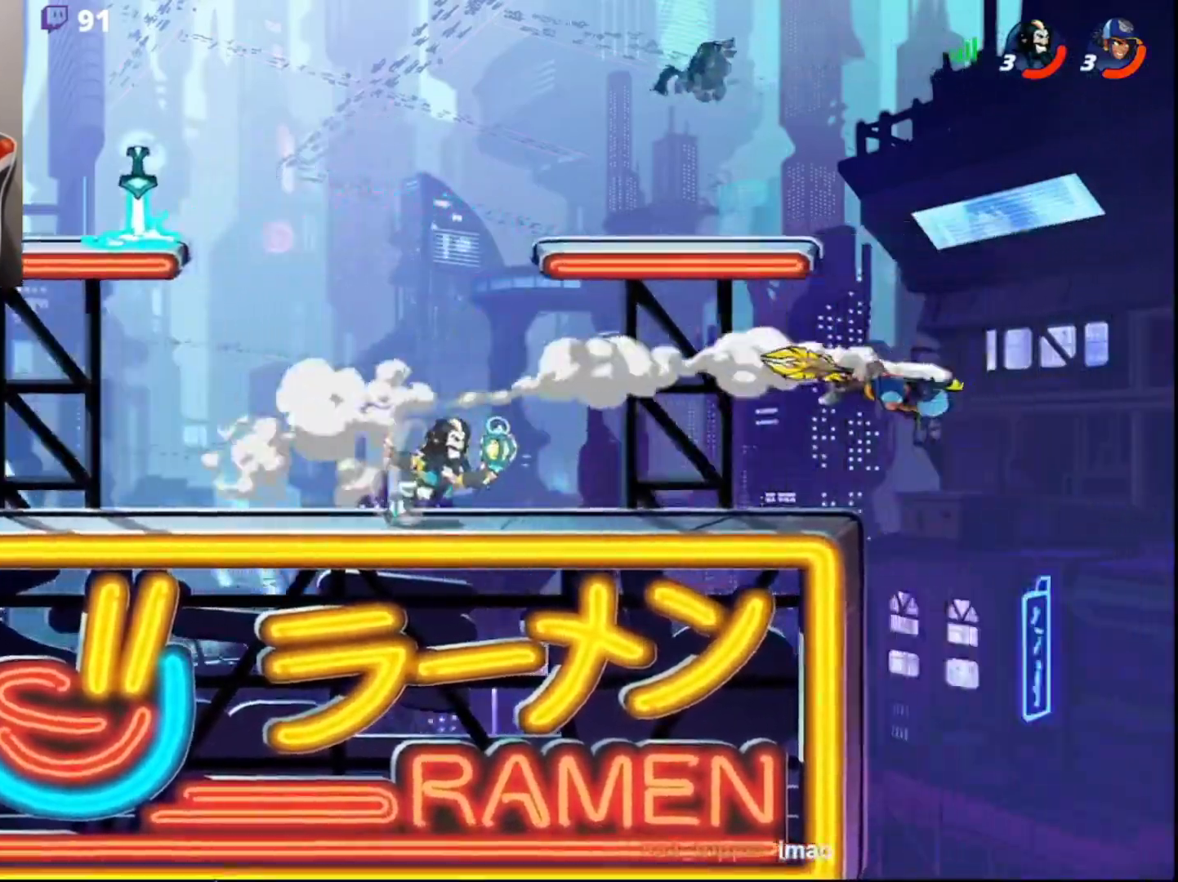
{"buttons": ["L3"], "left_stick": "down-right", "right_stick": "center", "events": [[67, "L3", "up"], [200, "CIRCLE", "down"], [300, "left_stick", "up"], [367, "CIRCLE", "up"], [383, "L3", "down"], [383, "left_stick", "down-right"]]}
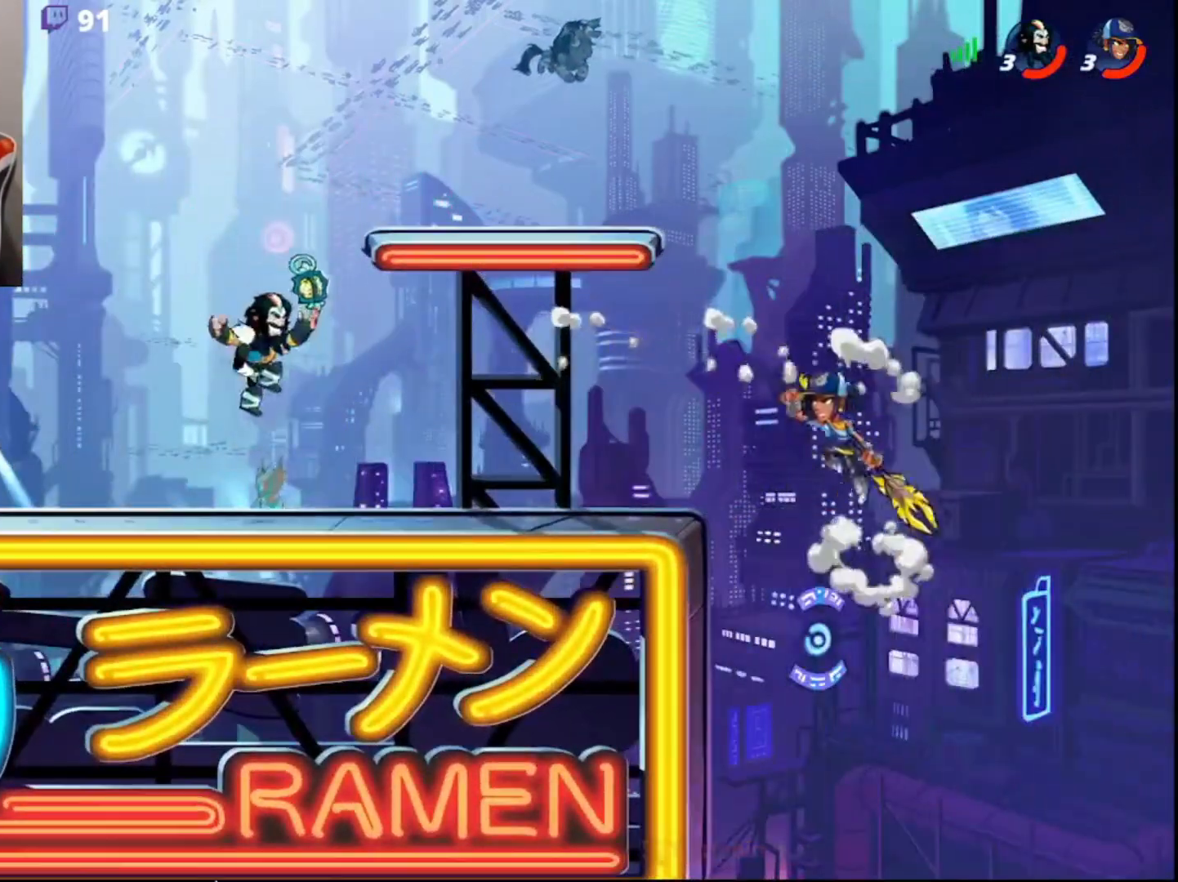
{"buttons": ["R2"], "left_stick": "up", "right_stick": "center", "events": [[50, "L3", "up"], [183, "left_stick", "left"], [283, "left_stick", "up"], [350, "left_stick", "right"], [417, "left_stick", "left"], [483, "left_stick", "up"], [500, "R2", "down"]]}
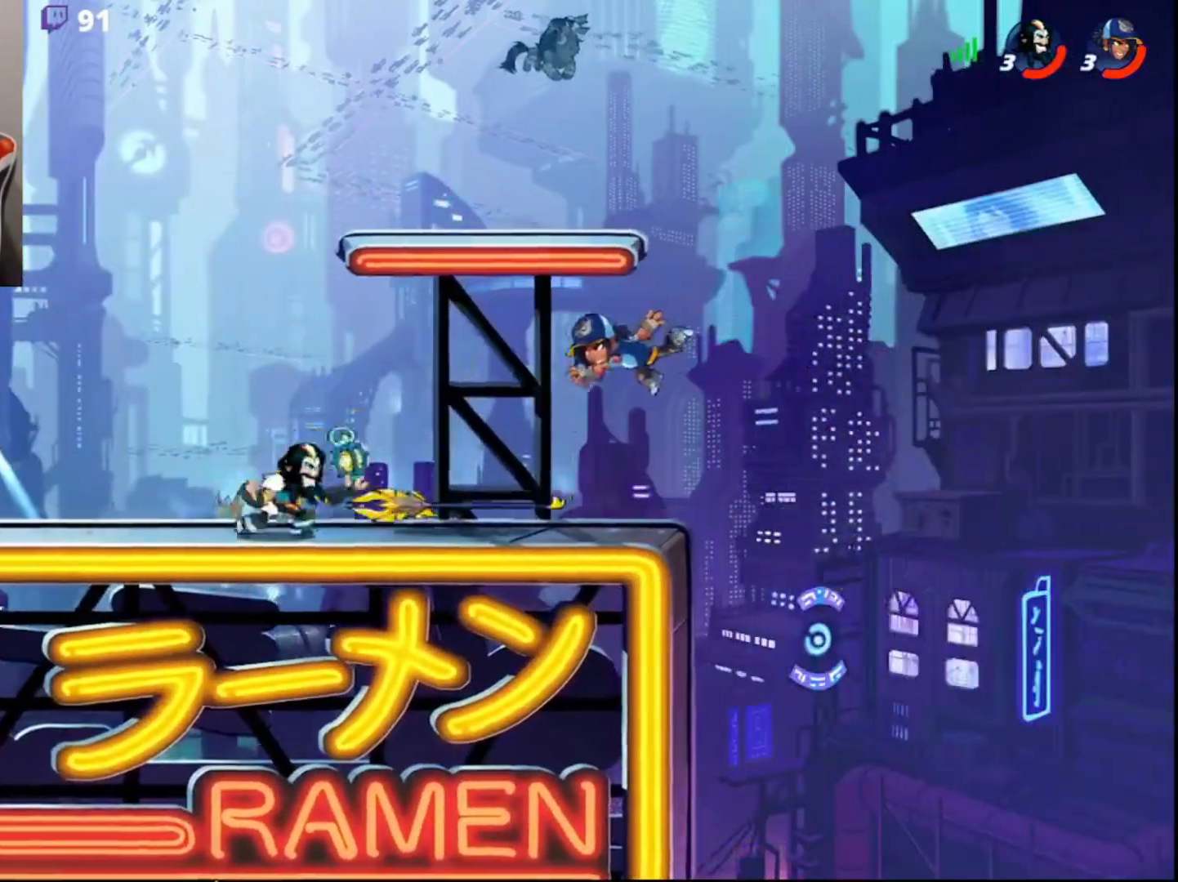
{"buttons": ["CIRCLE", "R2"], "left_stick": "right", "right_stick": "center", "events": [[83, "R2", "up"], [83, "left_stick", "center"], [250, "left_stick", "right"], [433, "R2", "down"], [483, "CIRCLE", "down"]]}
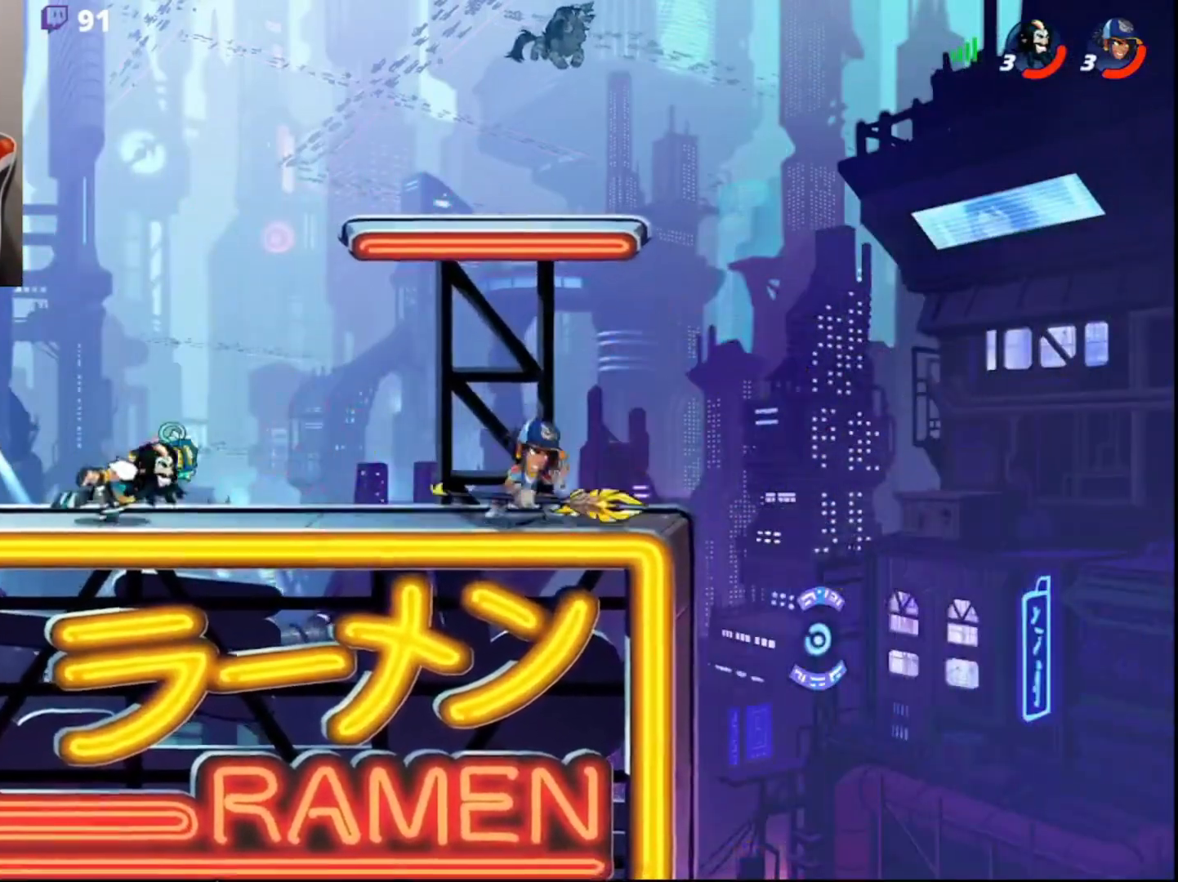
{"buttons": [], "left_stick": "down-left", "right_stick": "center", "events": [[33, "CROSS", "down"], [50, "CIRCLE", "up"], [50, "L3", "down"], [67, "R2", "up"], [100, "CROSS", "up"], [117, "left_stick", "left"], [150, "CROSS", "down"], [183, "CROSS", "up"], [200, "L3", "up"], [267, "left_stick", "right"], [417, "left_stick", "center"], [483, "left_stick", "down-left"]]}
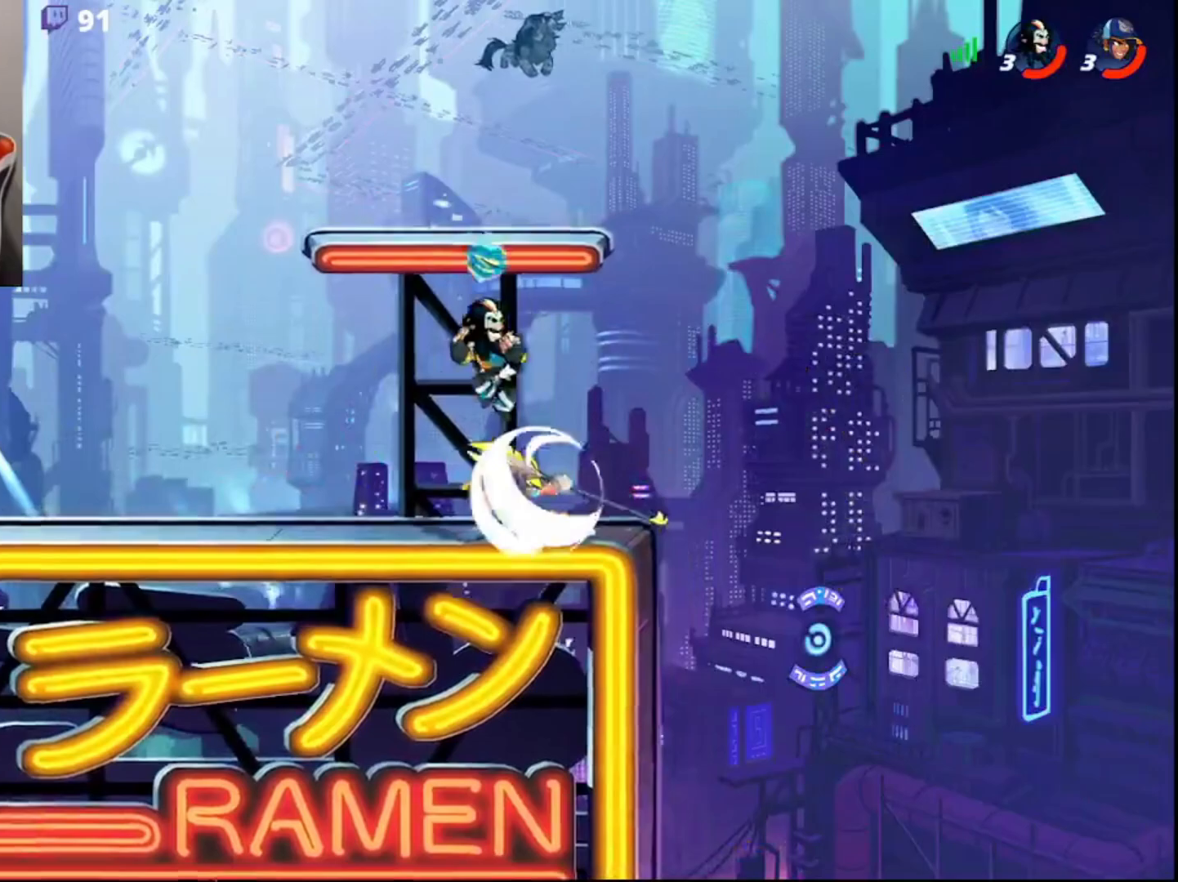
{"buttons": [], "left_stick": "center", "right_stick": "center", "events": [[183, "CIRCLE", "down"], [283, "CIRCLE", "up"], [300, "R2", "down"], [467, "R2", "up"], [500, "left_stick", "center"]]}
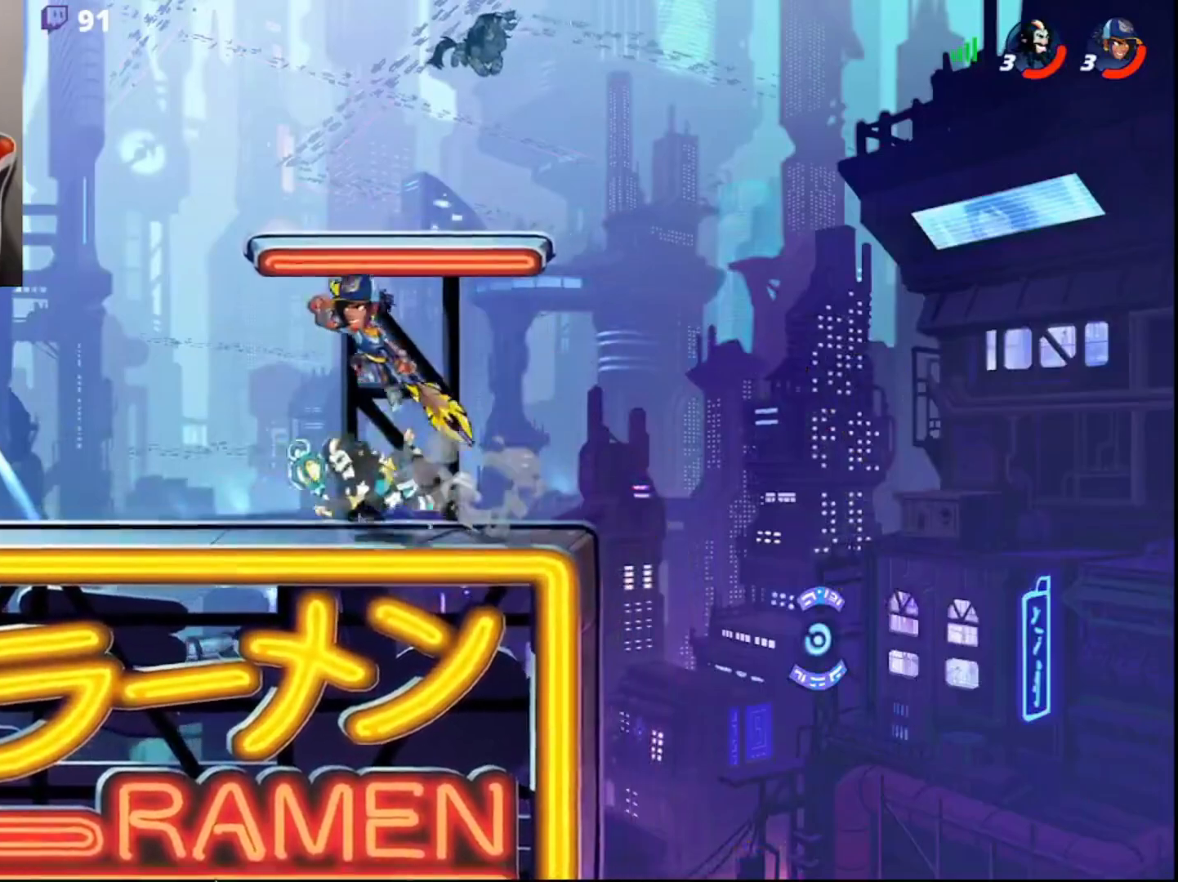
{"buttons": [], "left_stick": "right", "right_stick": "center", "events": [[17, "left_stick", "right"], [133, "left_stick", "left"], [167, "CIRCLE", "down"], [267, "CIRCLE", "up"], [417, "left_stick", "right"]]}
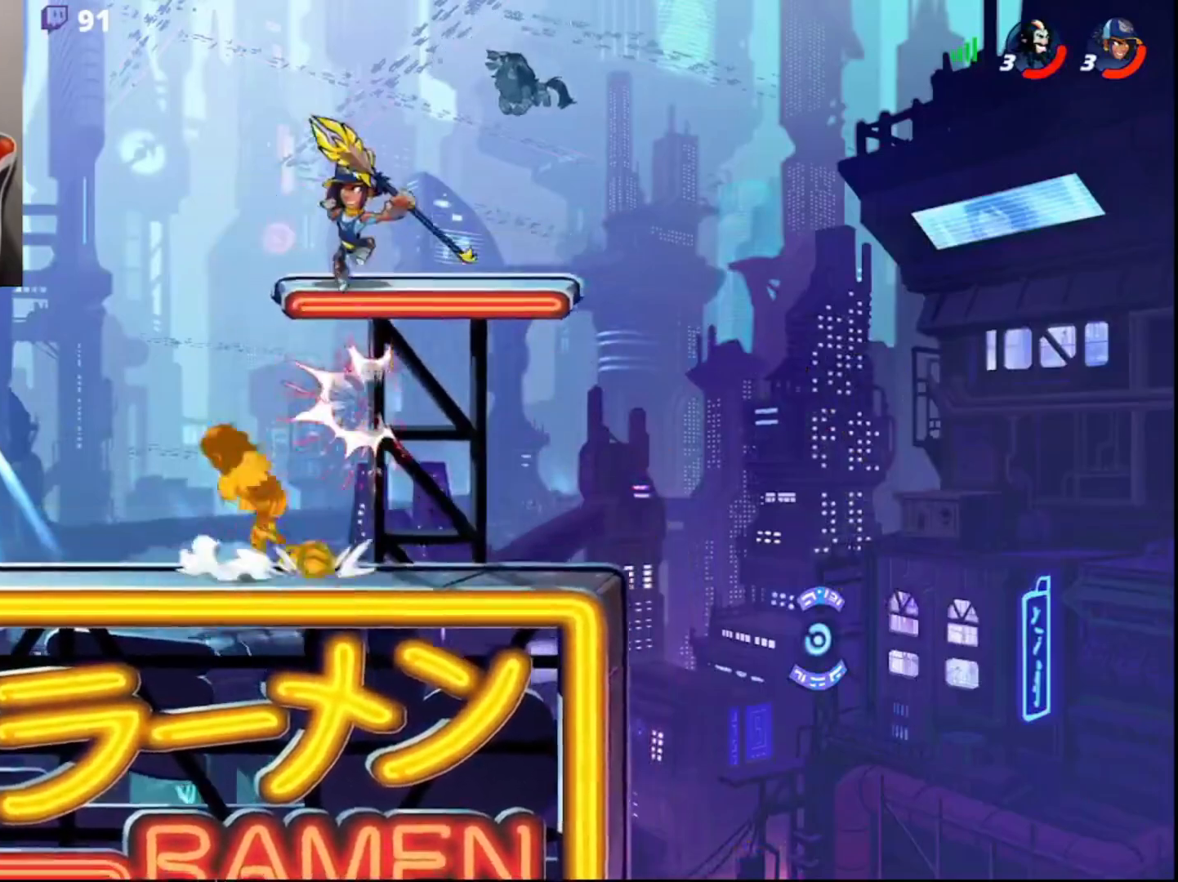
{"buttons": [], "left_stick": "down-right", "right_stick": "center", "events": [[33, "left_stick", "center"], [183, "left_stick", "right"], [267, "CIRCLE", "down"], [333, "CIRCLE", "up"], [483, "left_stick", "down-right"]]}
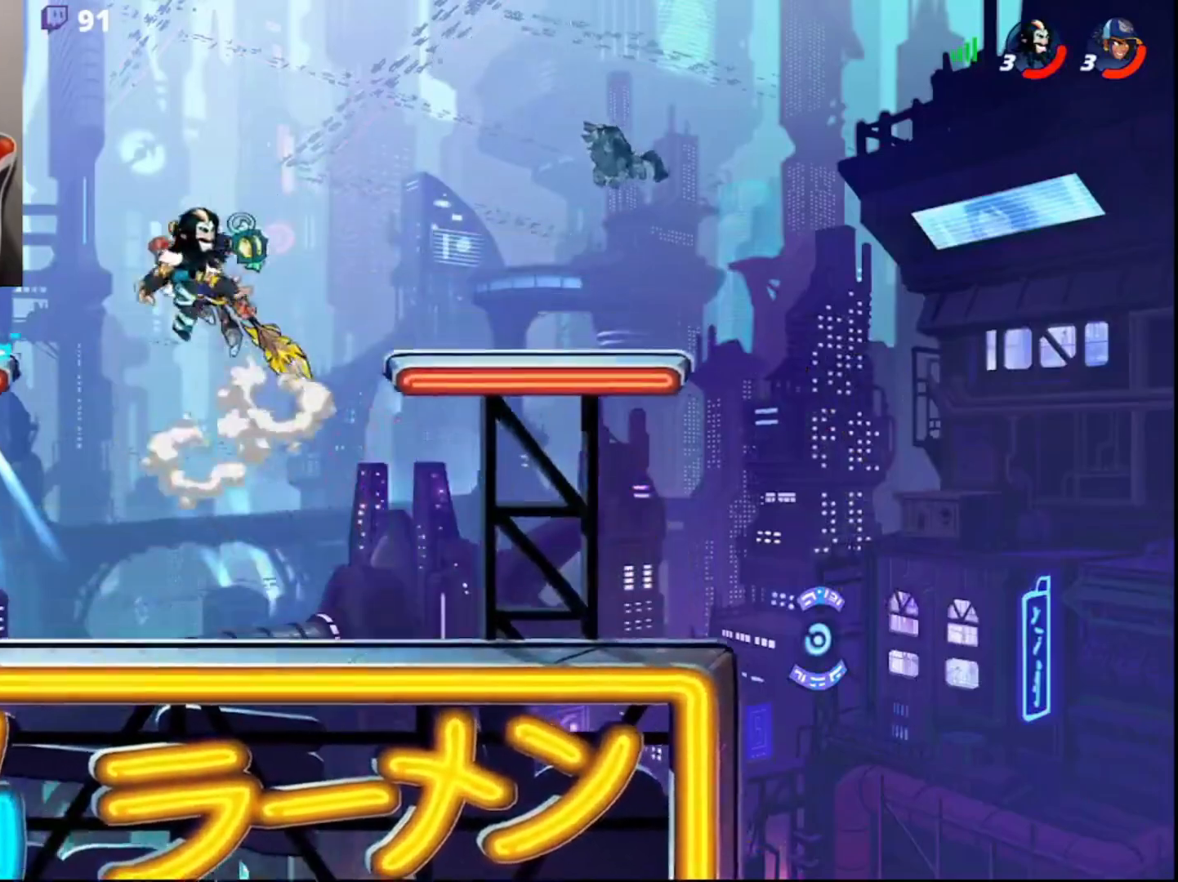
{"buttons": [], "left_stick": "left", "right_stick": "center", "events": [[200, "left_stick", "left"]]}
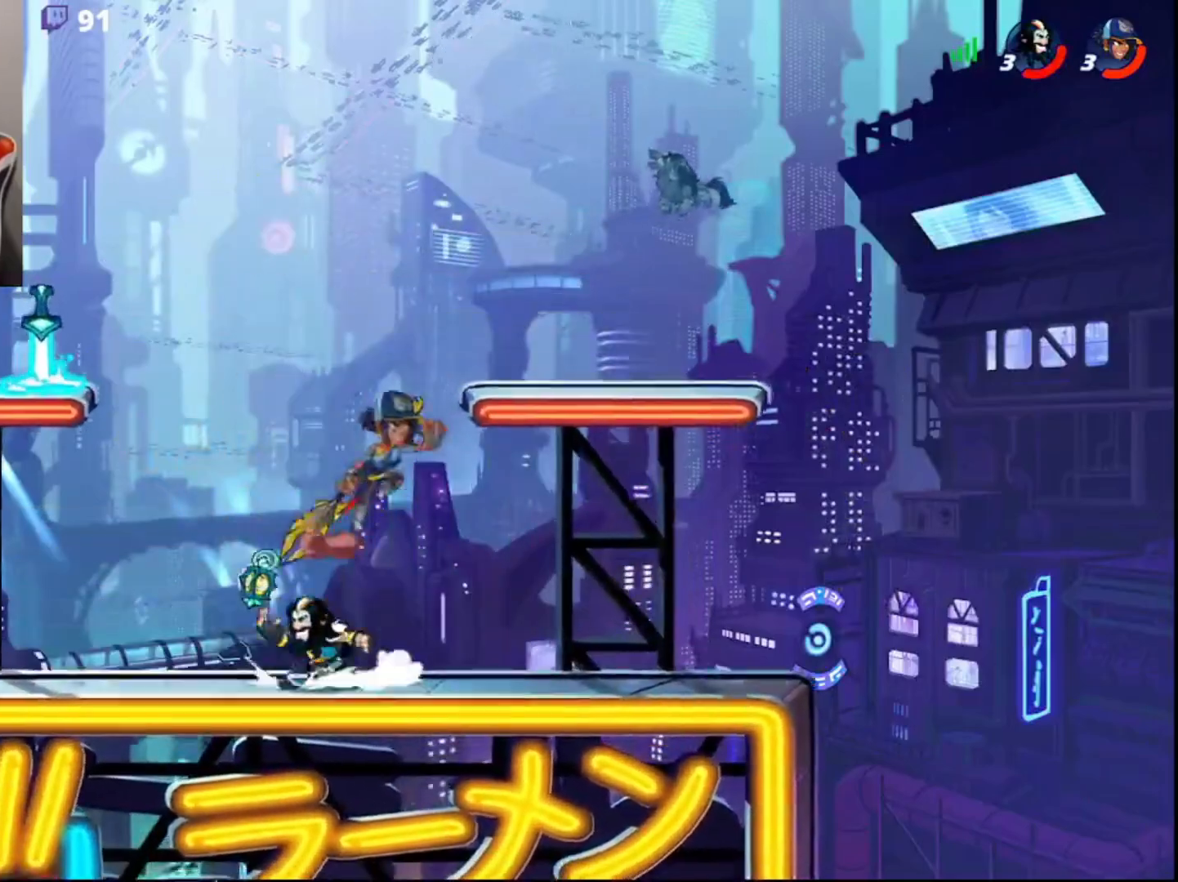
{"buttons": ["R2", "L3"], "left_stick": "up-right", "right_stick": "center", "events": [[50, "R2", "down"], [150, "R2", "up"], [250, "left_stick", "right"], [483, "R2", "down"], [483, "left_stick", "up-right"], [500, "L3", "down"]]}
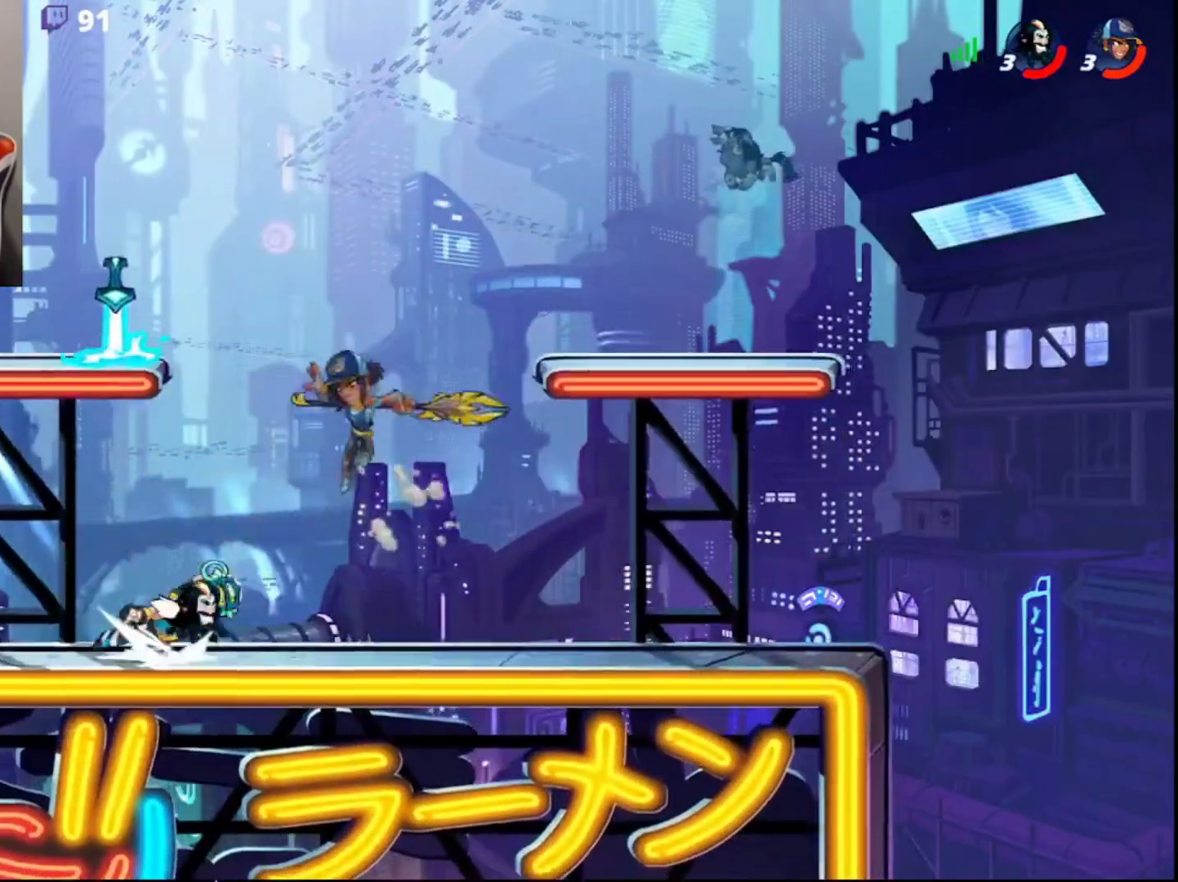
{"buttons": [], "left_stick": "right", "right_stick": "center", "events": [[17, "CIRCLE", "down"], [33, "CROSS", "down"], [50, "left_stick", "up"], [83, "CIRCLE", "up"], [83, "CROSS", "up"], [100, "R2", "up"], [117, "CROSS", "down"], [133, "left_stick", "up-right"], [167, "CIRCLE", "down"], [183, "CROSS", "up"], [200, "CROSS", "down"], [233, "L3", "up"], [267, "CIRCLE", "up"], [283, "CROSS", "up"], [317, "left_stick", "right"]]}
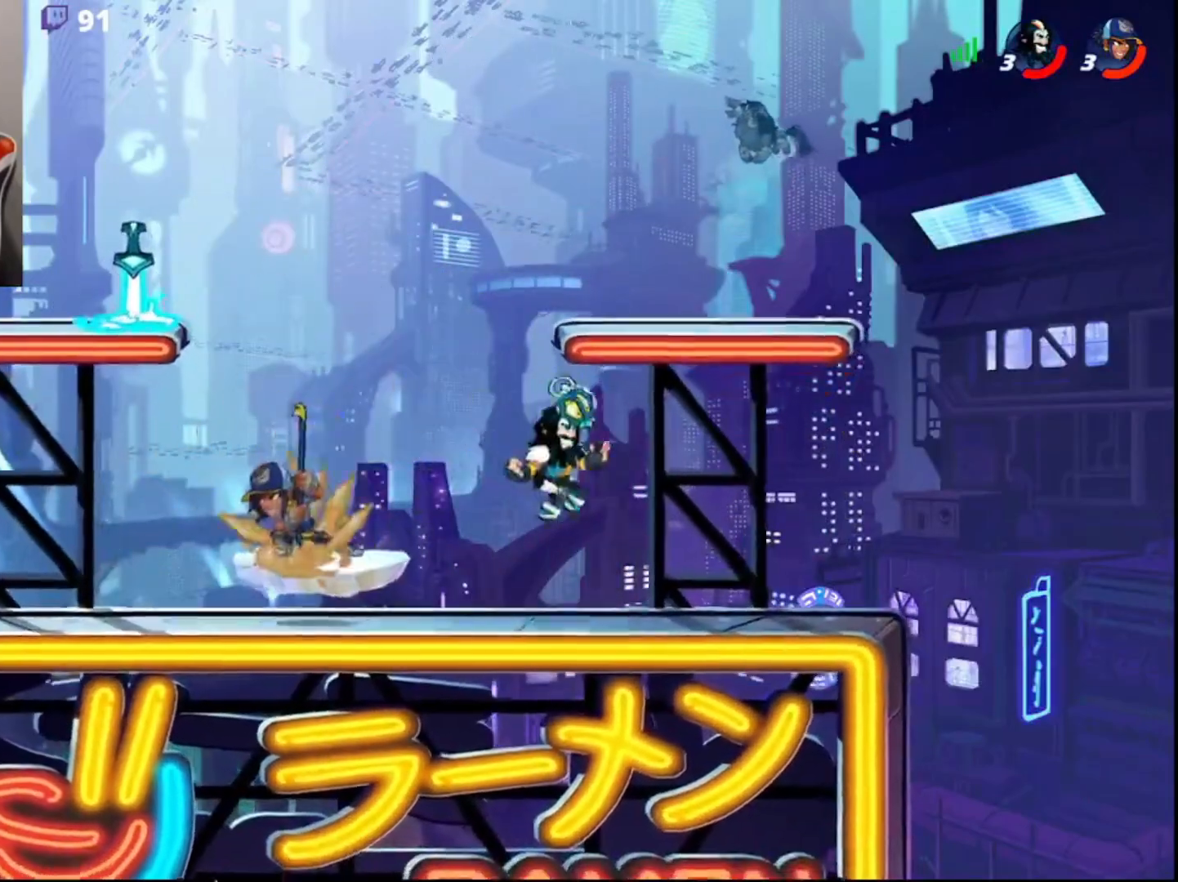
{"buttons": ["CROSS", "L3"], "left_stick": "left", "right_stick": "center", "events": [[17, "left_stick", "center"], [67, "left_stick", "left"], [233, "L3", "down"], [233, "R2", "down"], [283, "CIRCLE", "down"], [283, "CROSS", "down"], [333, "R2", "up"], [350, "CIRCLE", "up"], [350, "CROSS", "up"], [383, "CROSS", "down"], [433, "CROSS", "up"], [467, "CROSS", "down"]]}
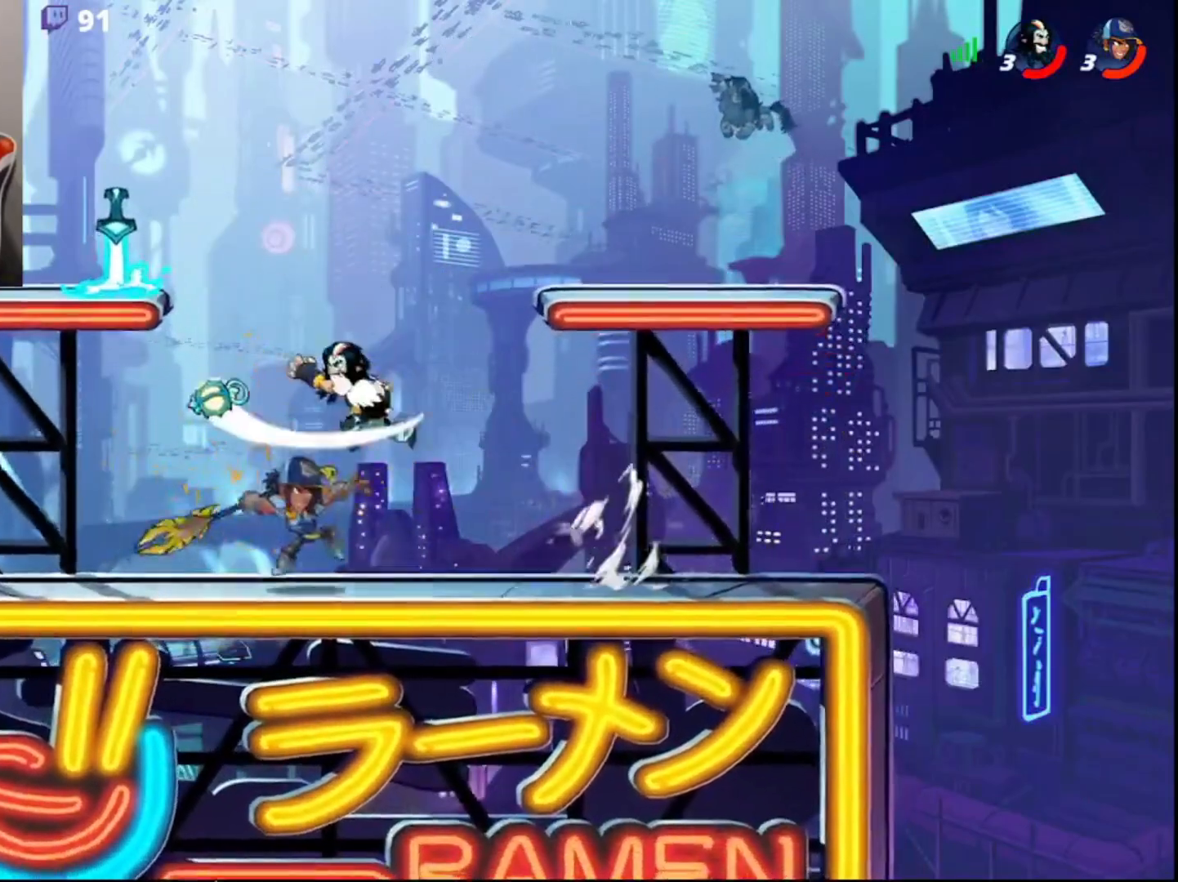
{"buttons": [], "left_stick": "right", "right_stick": "center", "events": [[50, "CROSS", "up"], [67, "CROSS", "down"], [150, "CROSS", "up"], [200, "L3", "up"], [383, "left_stick", "right"]]}
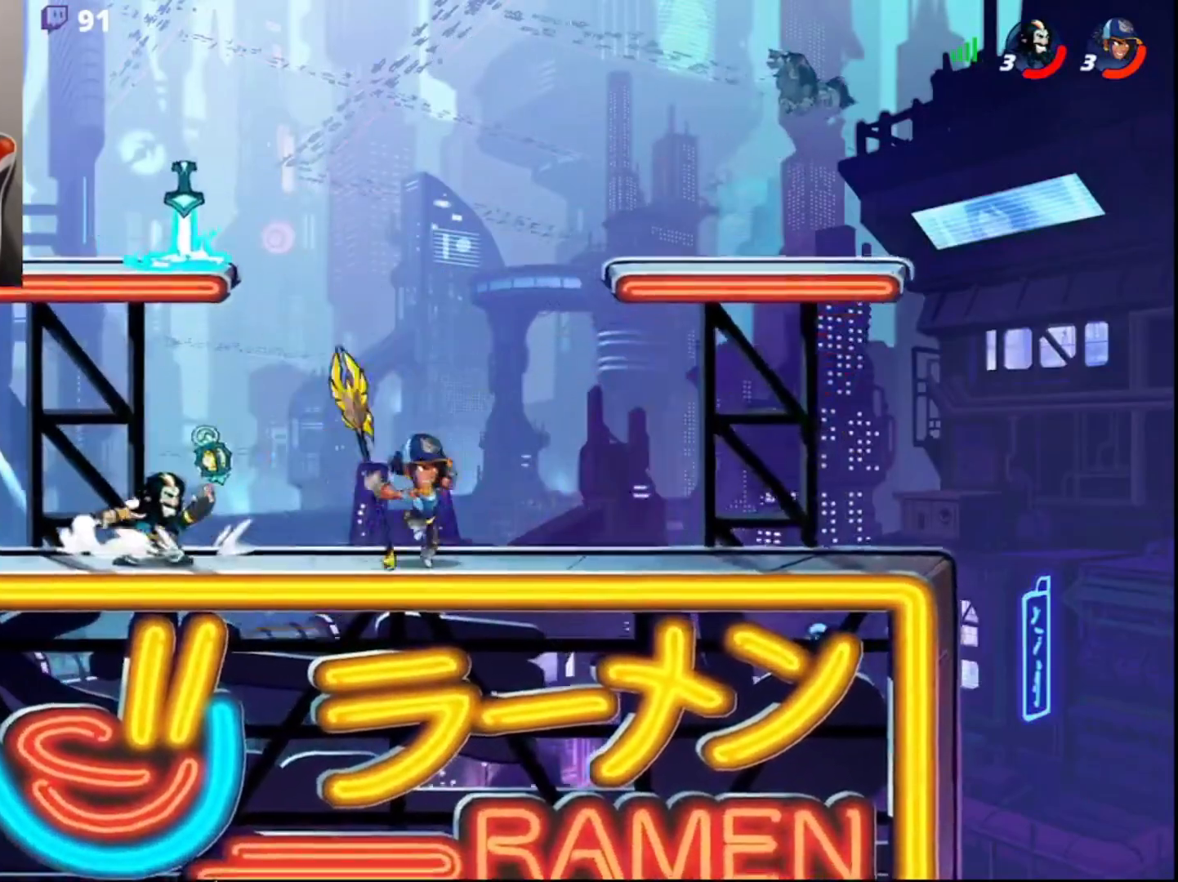
{"buttons": [], "left_stick": "right", "right_stick": "center", "events": [[17, "L3", "down"], [17, "R2", "down"], [83, "CROSS", "down"], [133, "CROSS", "up"], [150, "R2", "up"], [183, "CROSS", "down"], [217, "L3", "up"], [233, "CROSS", "up"], [283, "CROSS", "down"], [383, "CROSS", "up"]]}
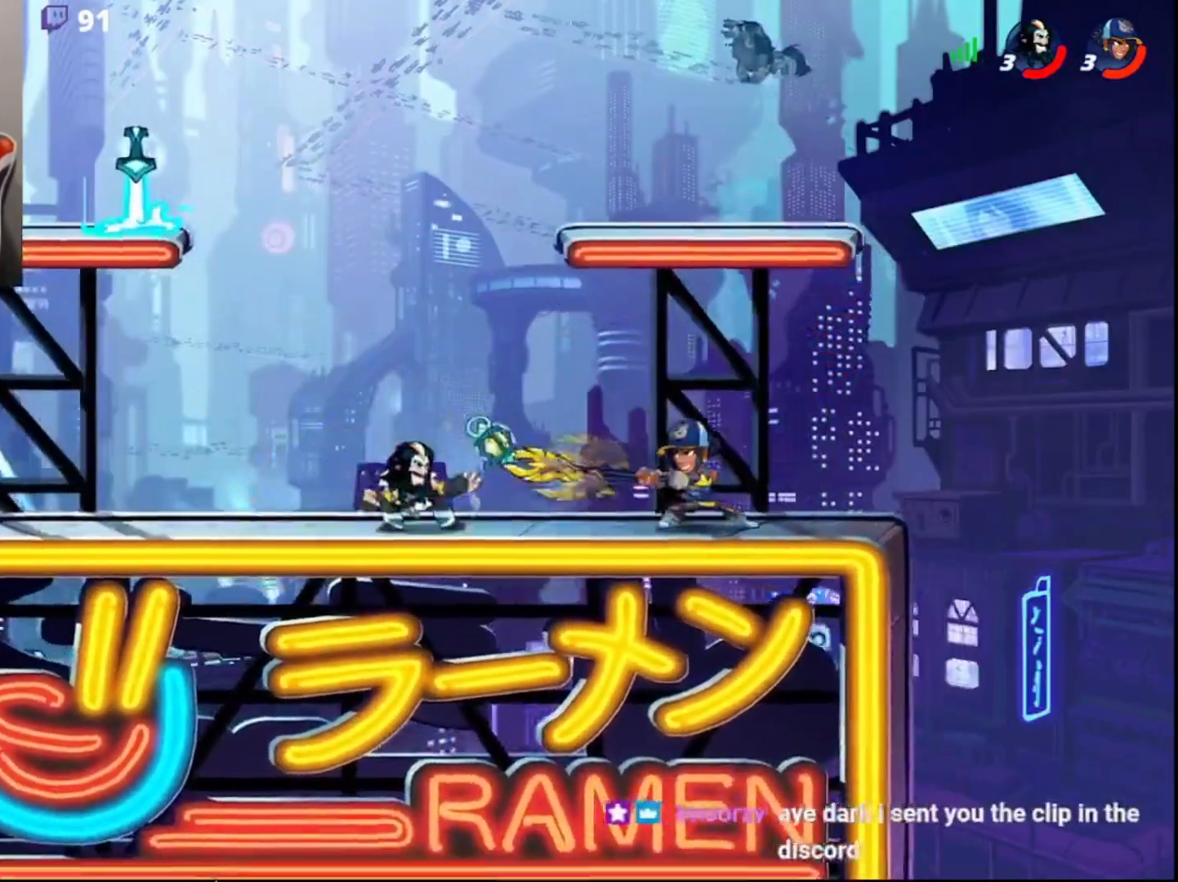
{"buttons": ["L3"], "left_stick": "down-right", "right_stick": "center", "events": [[83, "left_stick", "left"], [100, "CIRCLE", "down"], [183, "CIRCLE", "up"], [283, "left_stick", "center"], [367, "left_stick", "down-right"], [433, "L3", "down"]]}
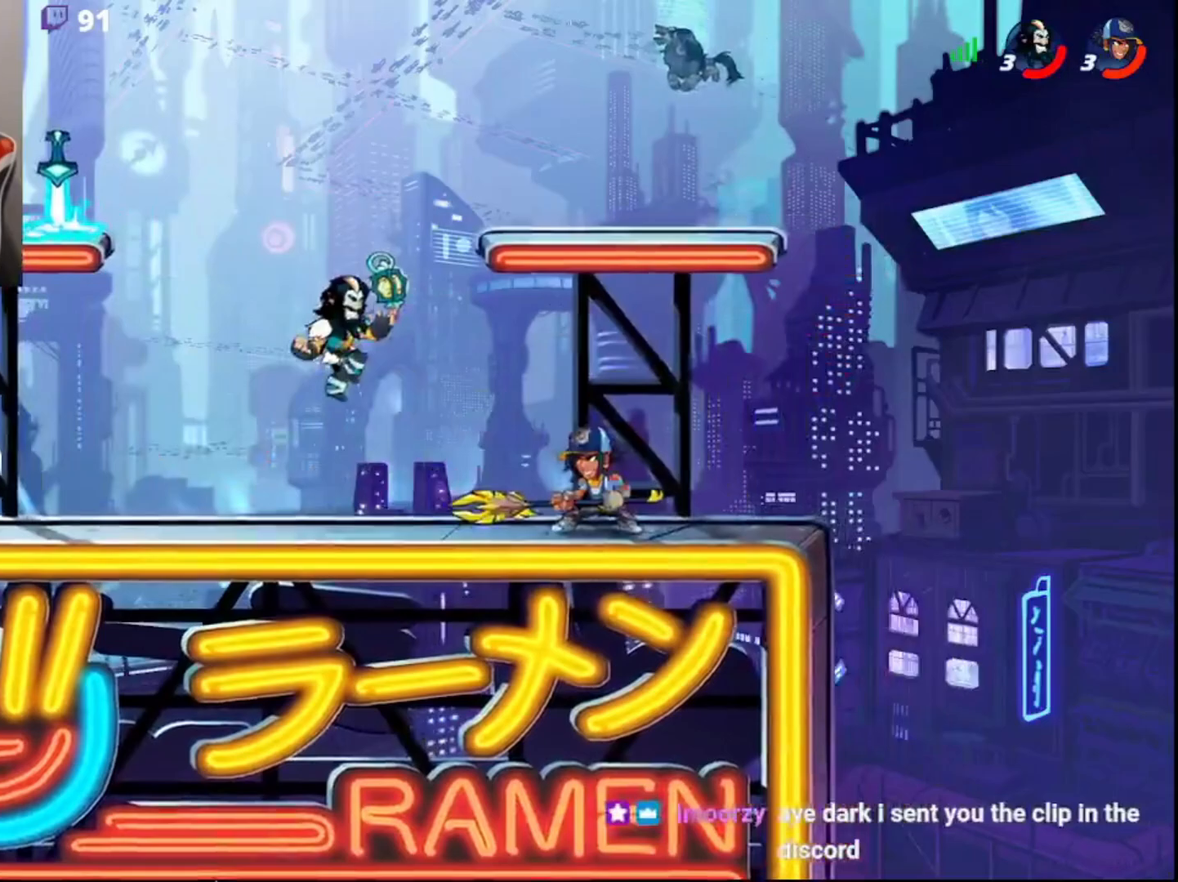
{"buttons": [], "left_stick": "left", "right_stick": "center", "events": [[17, "L3", "up"], [50, "CROSS", "down"], [100, "L3", "down"], [100, "left_stick", "up-right"], [117, "CROSS", "up"], [167, "CROSS", "down"], [217, "CROSS", "up"], [267, "CROSS", "down"], [267, "left_stick", "left"], [350, "CROSS", "up"], [417, "L3", "up"]]}
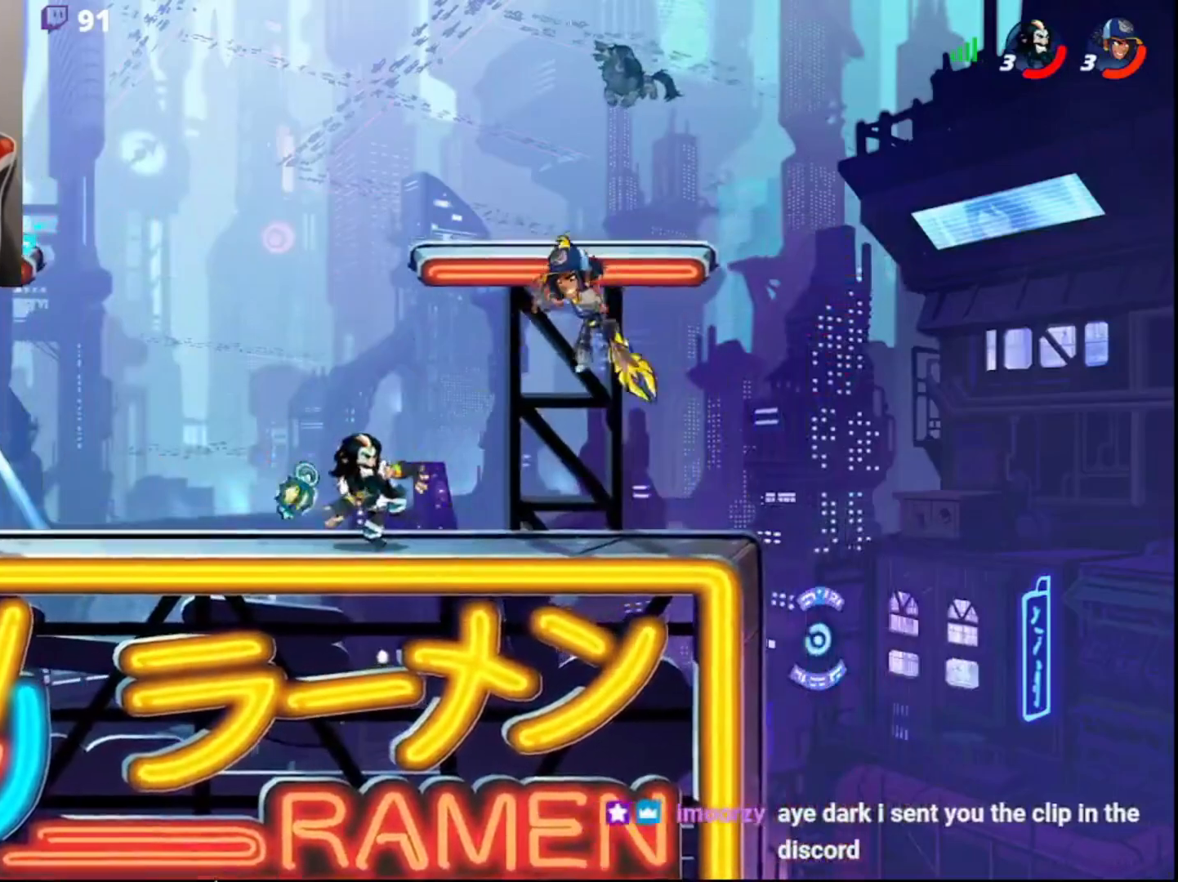
{"buttons": ["CROSS"], "left_stick": "center", "right_stick": "center", "events": [[83, "left_stick", "up-right"], [133, "left_stick", "center"], [167, "CROSS", "down"], [217, "CROSS", "up"], [267, "CROSS", "down"], [333, "CROSS", "up"], [383, "CROSS", "down"], [450, "CROSS", "up"], [500, "CROSS", "down"]]}
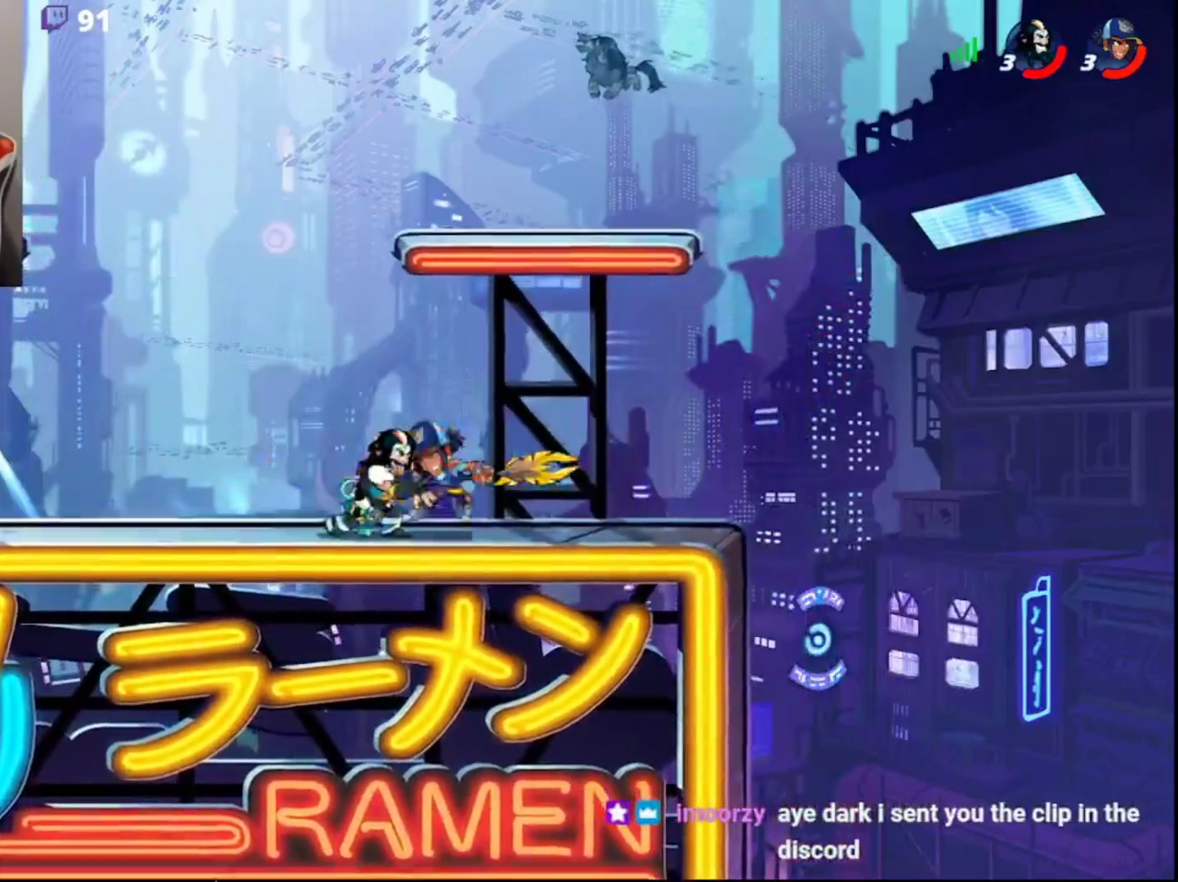
{"buttons": ["L3"], "left_stick": "down-left", "right_stick": "center", "events": [[83, "CROSS", "up"], [117, "left_stick", "right"], [217, "R2", "down"], [317, "L3", "down"], [333, "R2", "up"], [350, "left_stick", "down-left"]]}
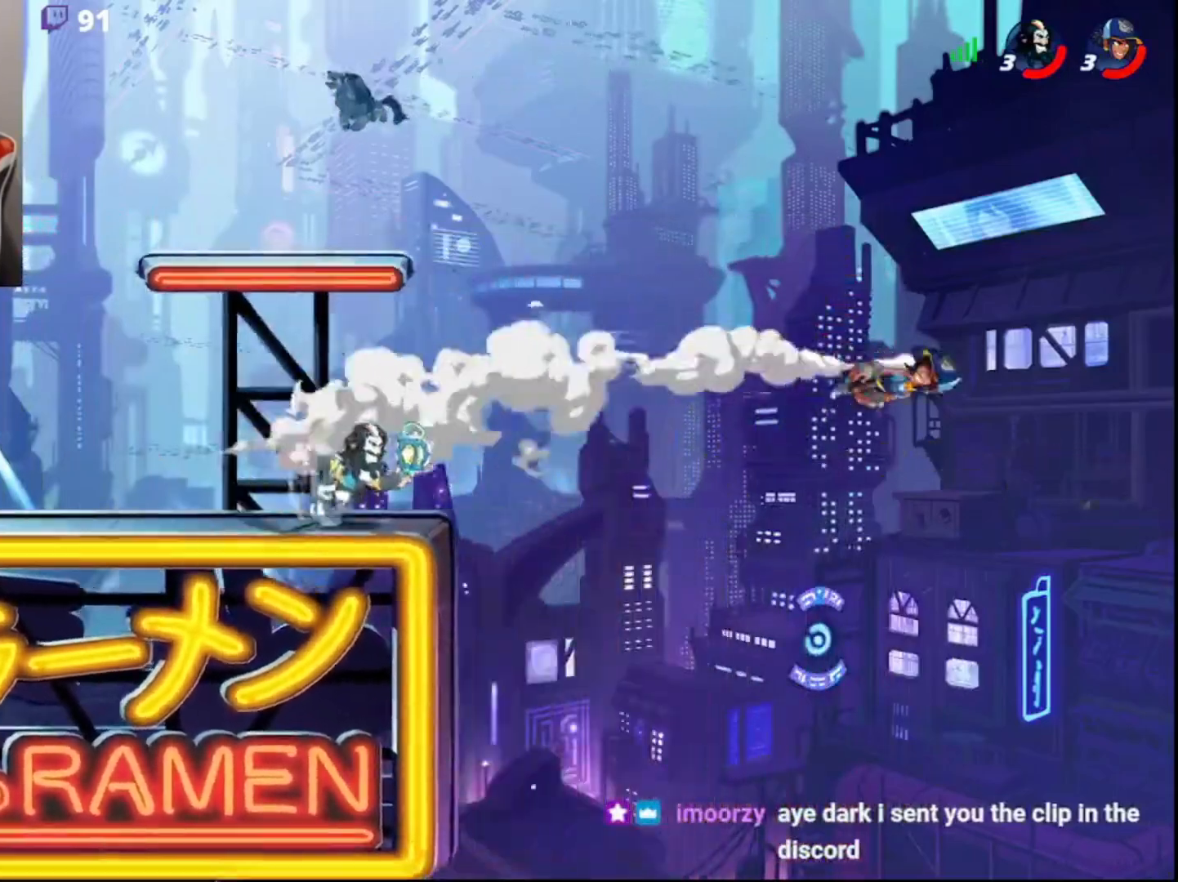
{"buttons": ["L3"], "left_stick": "down-left", "right_stick": "center", "events": [[117, "CIRCLE", "down"], [183, "L3", "up"], [217, "CIRCLE", "up"], [233, "left_stick", "up-right"], [333, "left_stick", "left"], [383, "L3", "down"], [383, "left_stick", "down-left"]]}
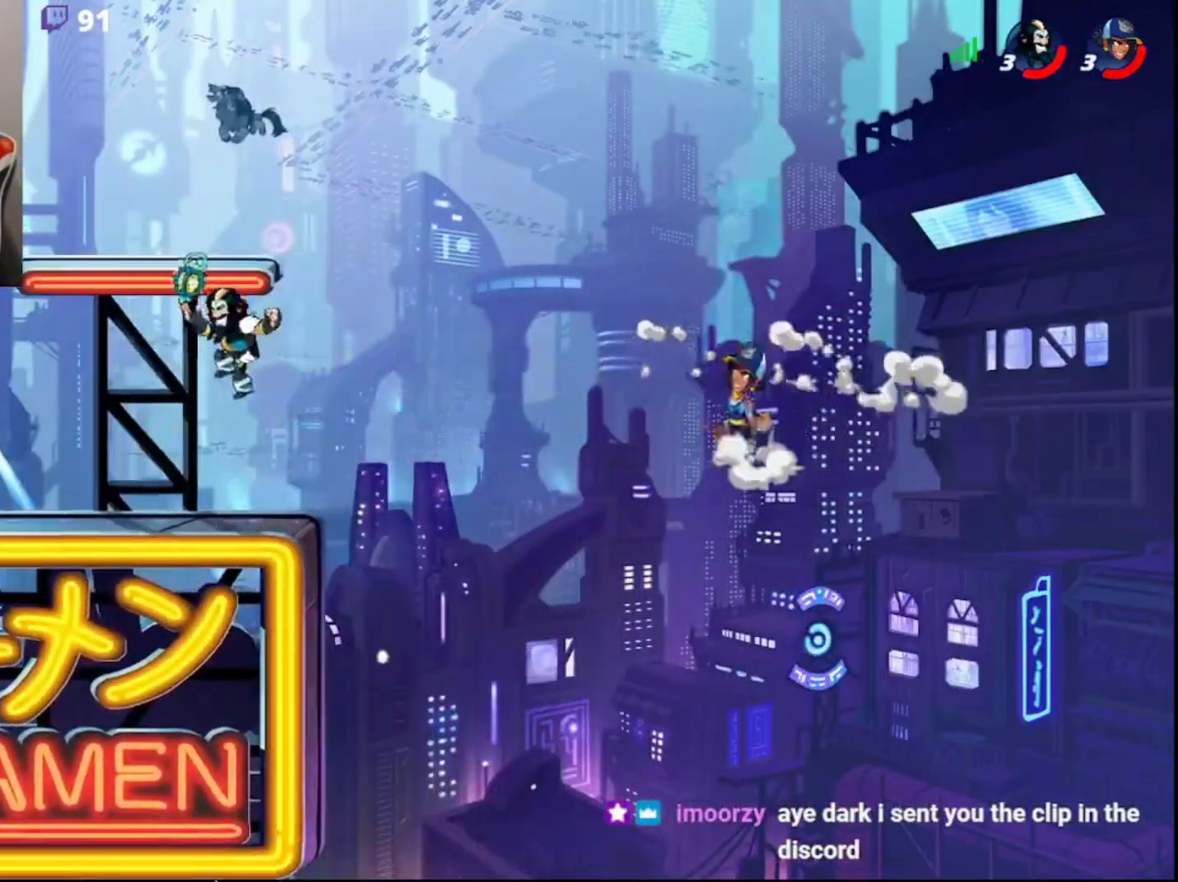
{"buttons": [], "left_stick": "left", "right_stick": "center", "events": [[117, "L3", "up"], [117, "left_stick", "right"], [250, "left_stick", "left"], [333, "left_stick", "up-right"], [350, "CIRCLE", "down"], [450, "CIRCLE", "up"], [450, "left_stick", "left"]]}
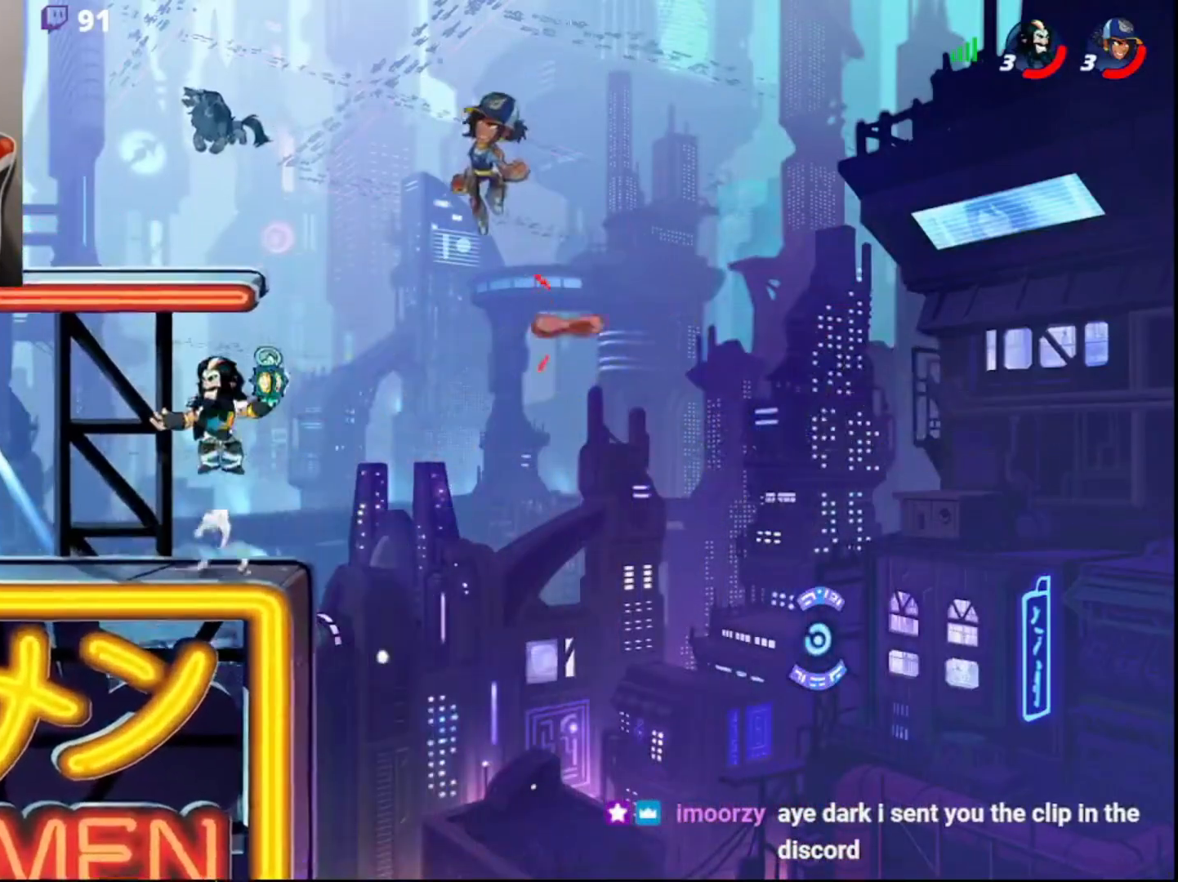
{"buttons": ["CROSS", "L3"], "left_stick": "down-left", "right_stick": "center", "events": [[233, "left_stick", "up-right"], [250, "CIRCLE", "down"], [267, "CROSS", "down"], [283, "L3", "down"], [333, "CIRCLE", "up"], [367, "CROSS", "up"], [367, "left_stick", "up-left"], [433, "CROSS", "down"], [450, "left_stick", "down"], [500, "left_stick", "down-left"]]}
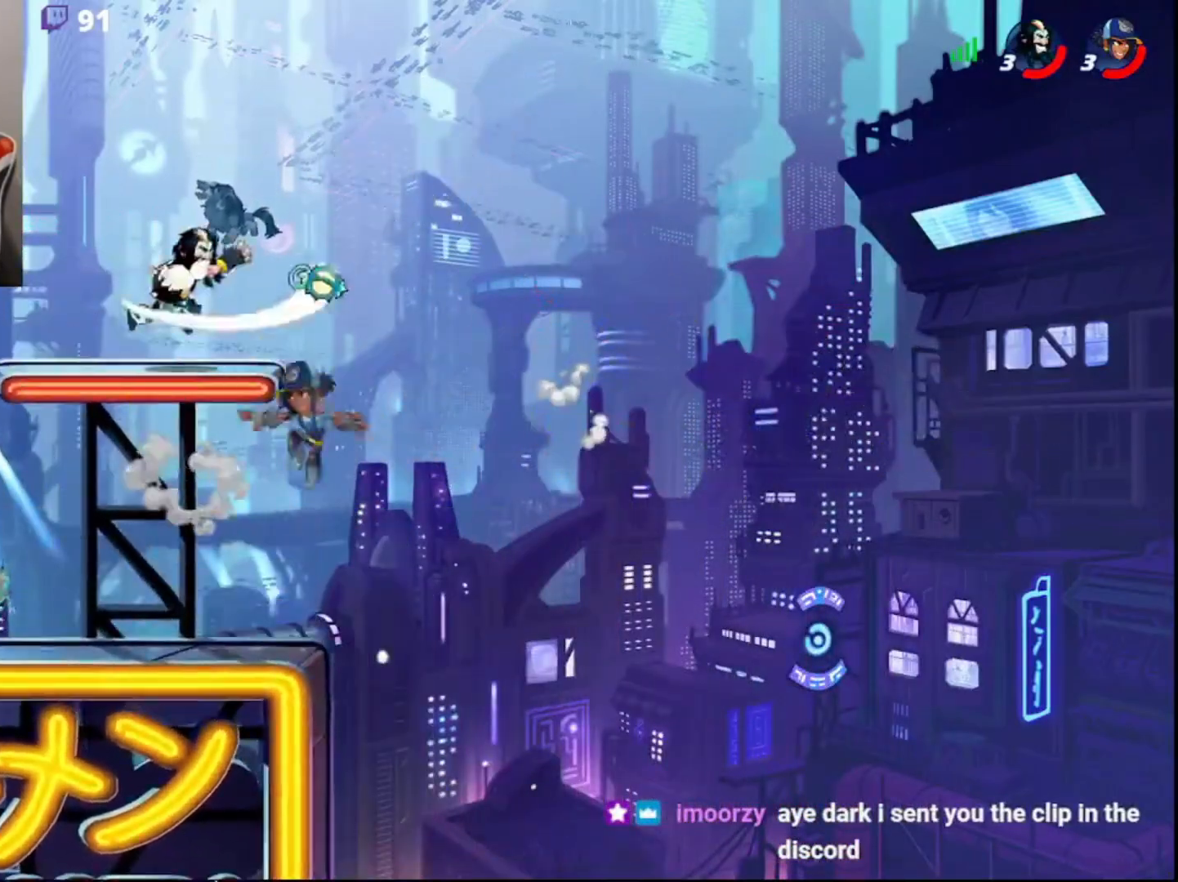
{"buttons": ["R2"], "left_stick": "left", "right_stick": "center", "events": [[17, "CROSS", "up"], [133, "L3", "up"], [133, "left_stick", "left"], [400, "CIRCLE", "down"], [467, "CIRCLE", "up"], [467, "R2", "down"]]}
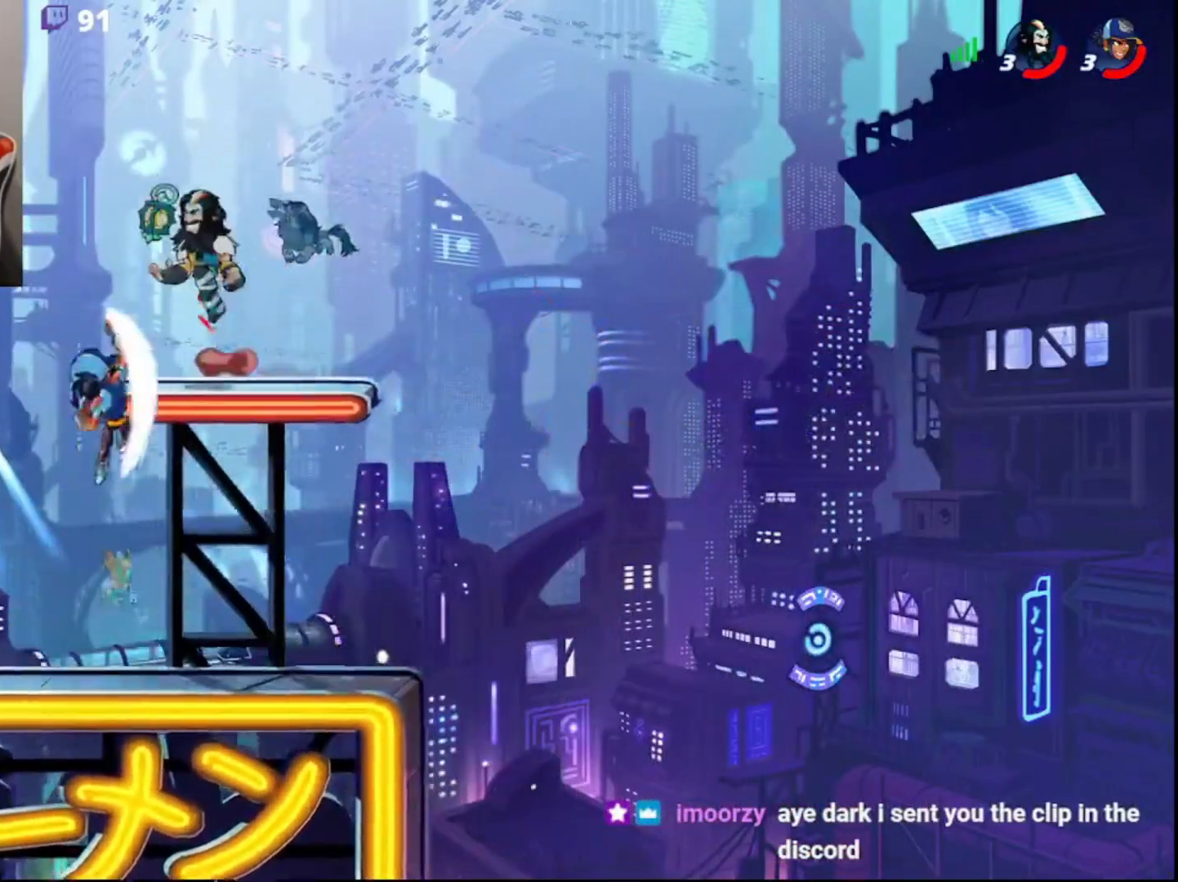
{"buttons": ["CROSS", "L3"], "left_stick": "down-left", "right_stick": "center", "events": [[67, "R2", "up"], [267, "left_stick", "up-right"], [367, "CROSS", "down"], [367, "L3", "down"], [417, "left_stick", "down-right"], [433, "CROSS", "up"], [467, "CROSS", "down"], [467, "left_stick", "down-left"]]}
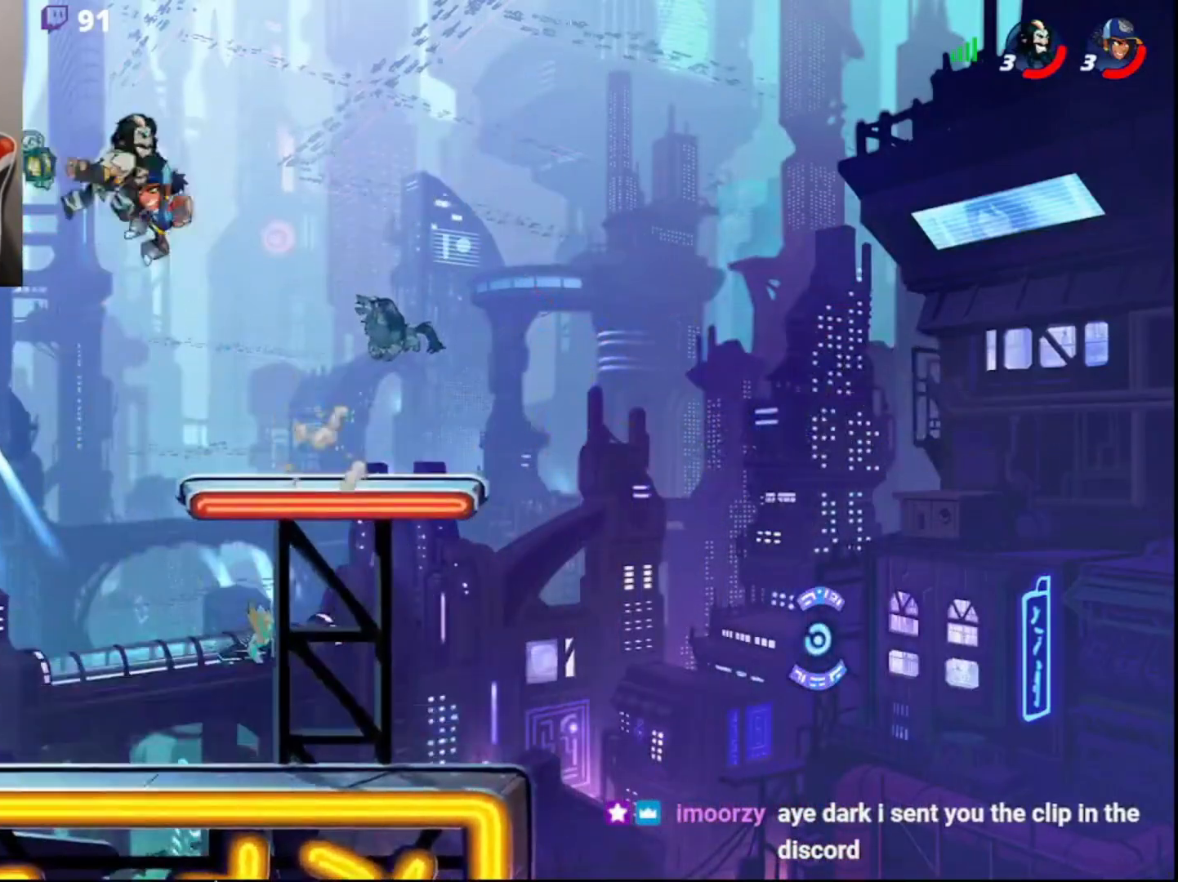
{"buttons": [], "left_stick": "right", "right_stick": "center", "events": [[17, "CROSS", "up"], [17, "left_stick", "left"], [50, "CROSS", "down"], [150, "CROSS", "up"], [167, "L3", "up"], [183, "left_stick", "up-right"], [267, "DPAD_DOWN", "down"], [267, "left_stick", "right"], [333, "DPAD_DOWN", "up"]]}
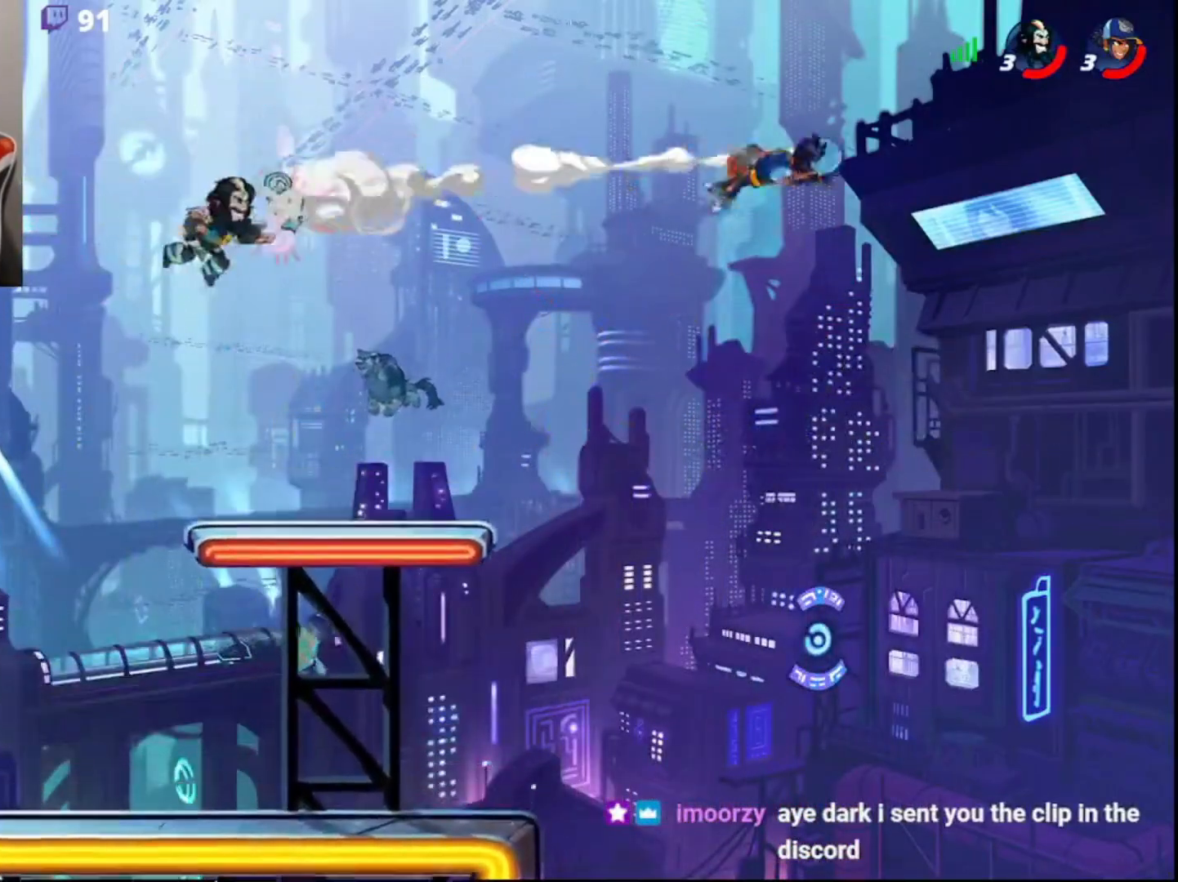
{"buttons": [], "left_stick": "left", "right_stick": "center", "events": [[50, "left_stick", "down-right"], [117, "L3", "down"], [233, "L3", "up"], [267, "left_stick", "right"], [450, "left_stick", "left"]]}
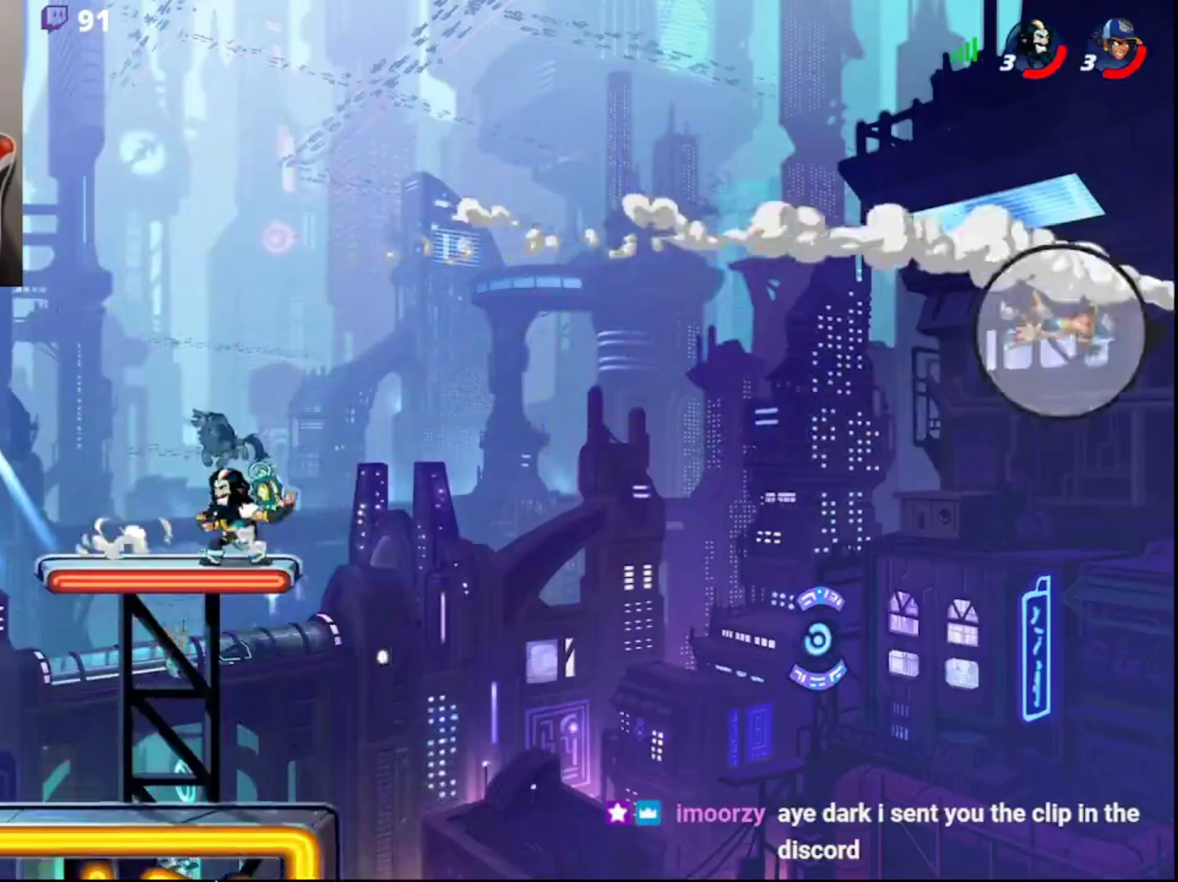
{"buttons": [], "left_stick": "center", "right_stick": "center", "events": [[183, "DPAD_DOWN", "down"], [200, "left_stick", "up-right"], [283, "DPAD_DOWN", "up"], [317, "left_stick", "center"]]}
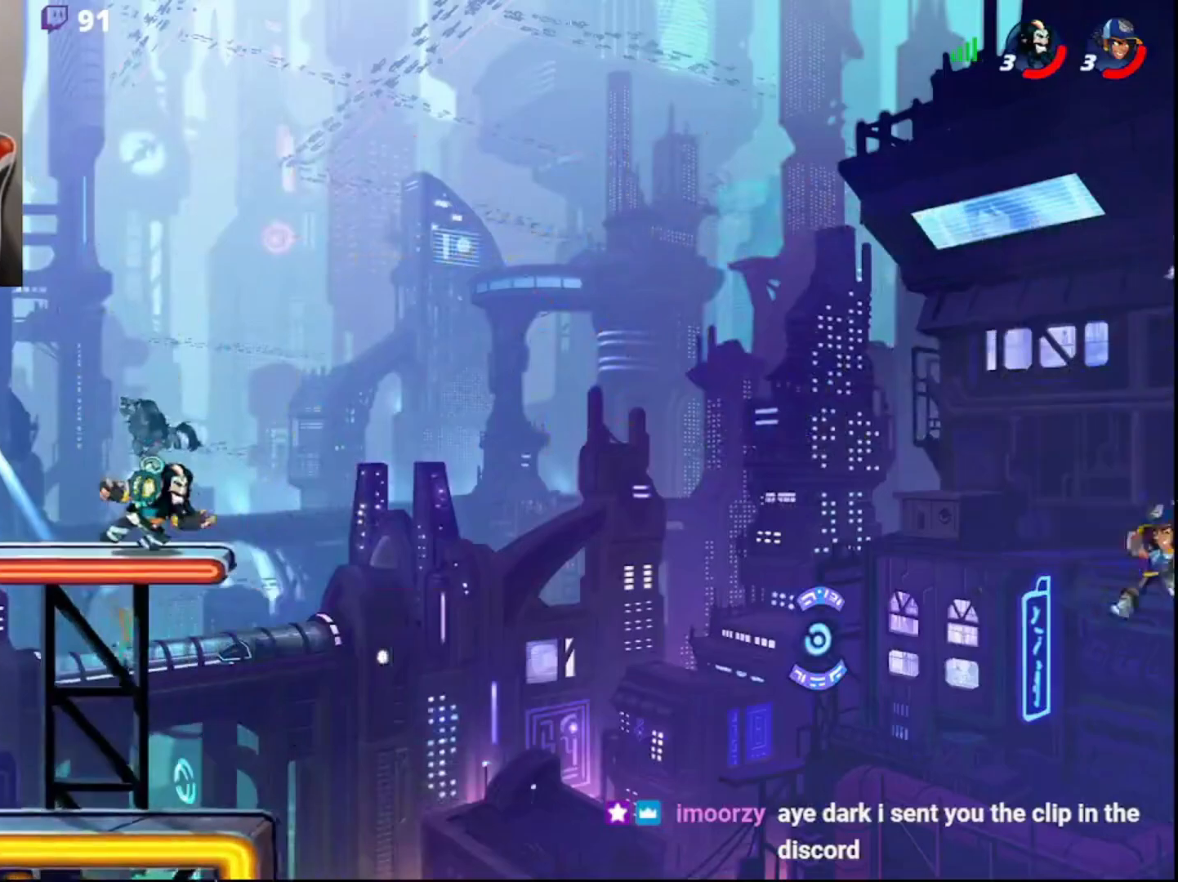
{"buttons": [], "left_stick": "left", "right_stick": "center", "events": [[17, "left_stick", "right"], [467, "left_stick", "left"]]}
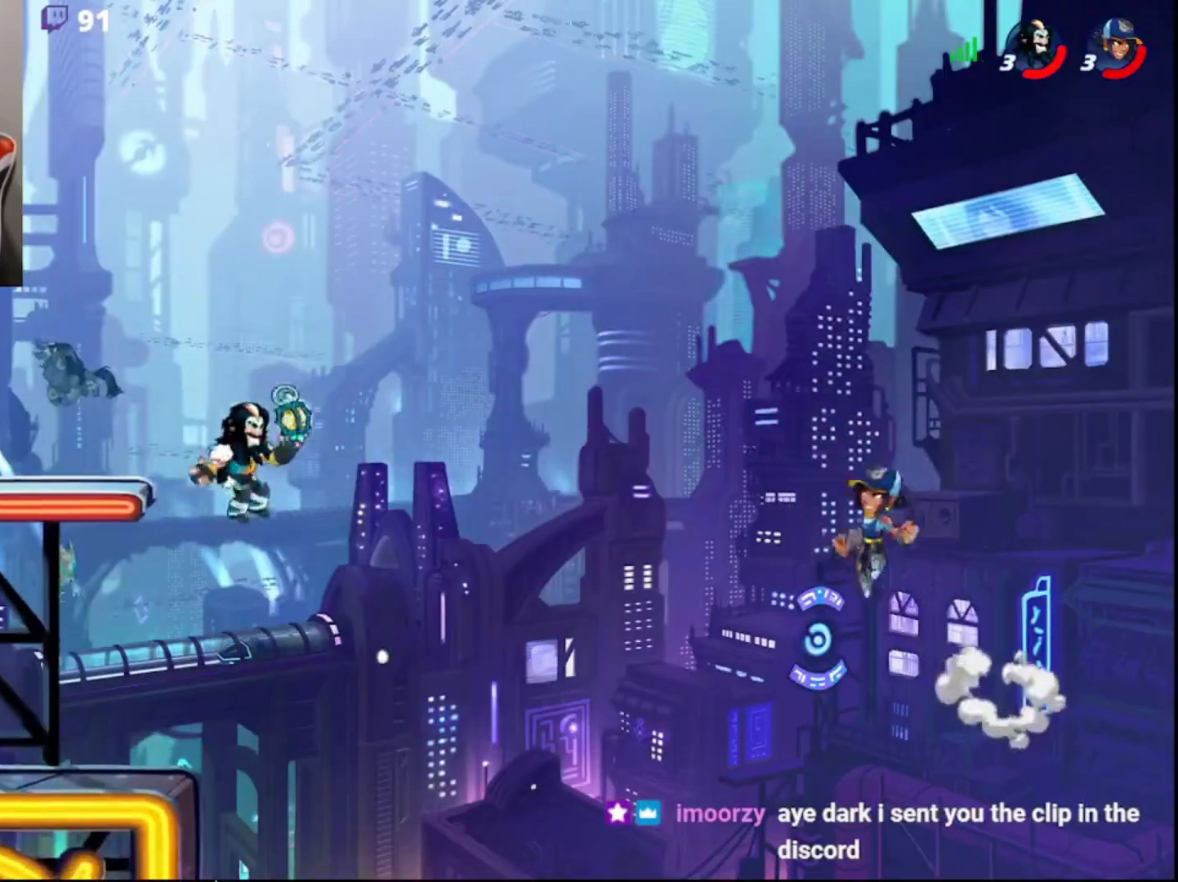
{"buttons": [], "left_stick": "left", "right_stick": "center", "events": [[217, "left_stick", "right"], [333, "CIRCLE", "down"], [350, "left_stick", "left"], [467, "CIRCLE", "up"]]}
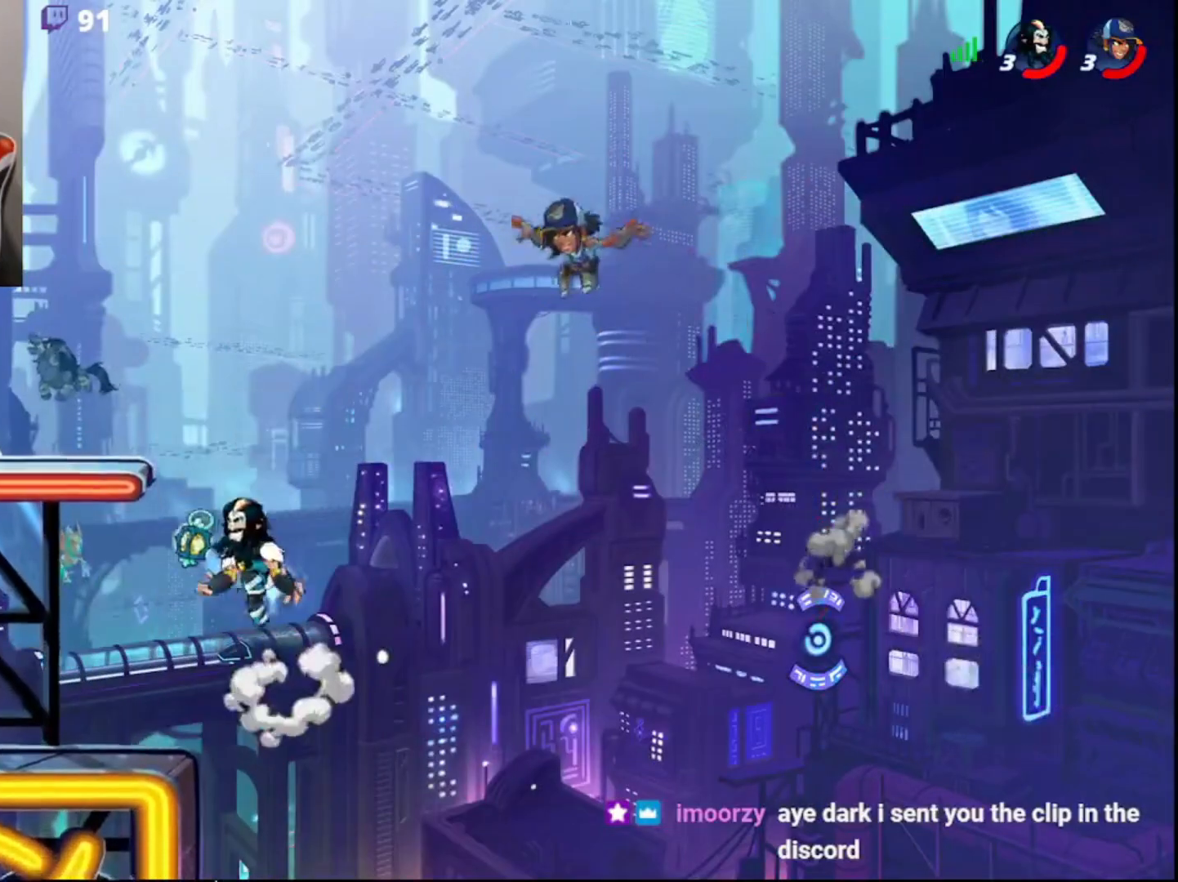
{"buttons": [], "left_stick": "down-left", "right_stick": "center", "events": [[17, "left_stick", "center"], [117, "left_stick", "down-left"]]}